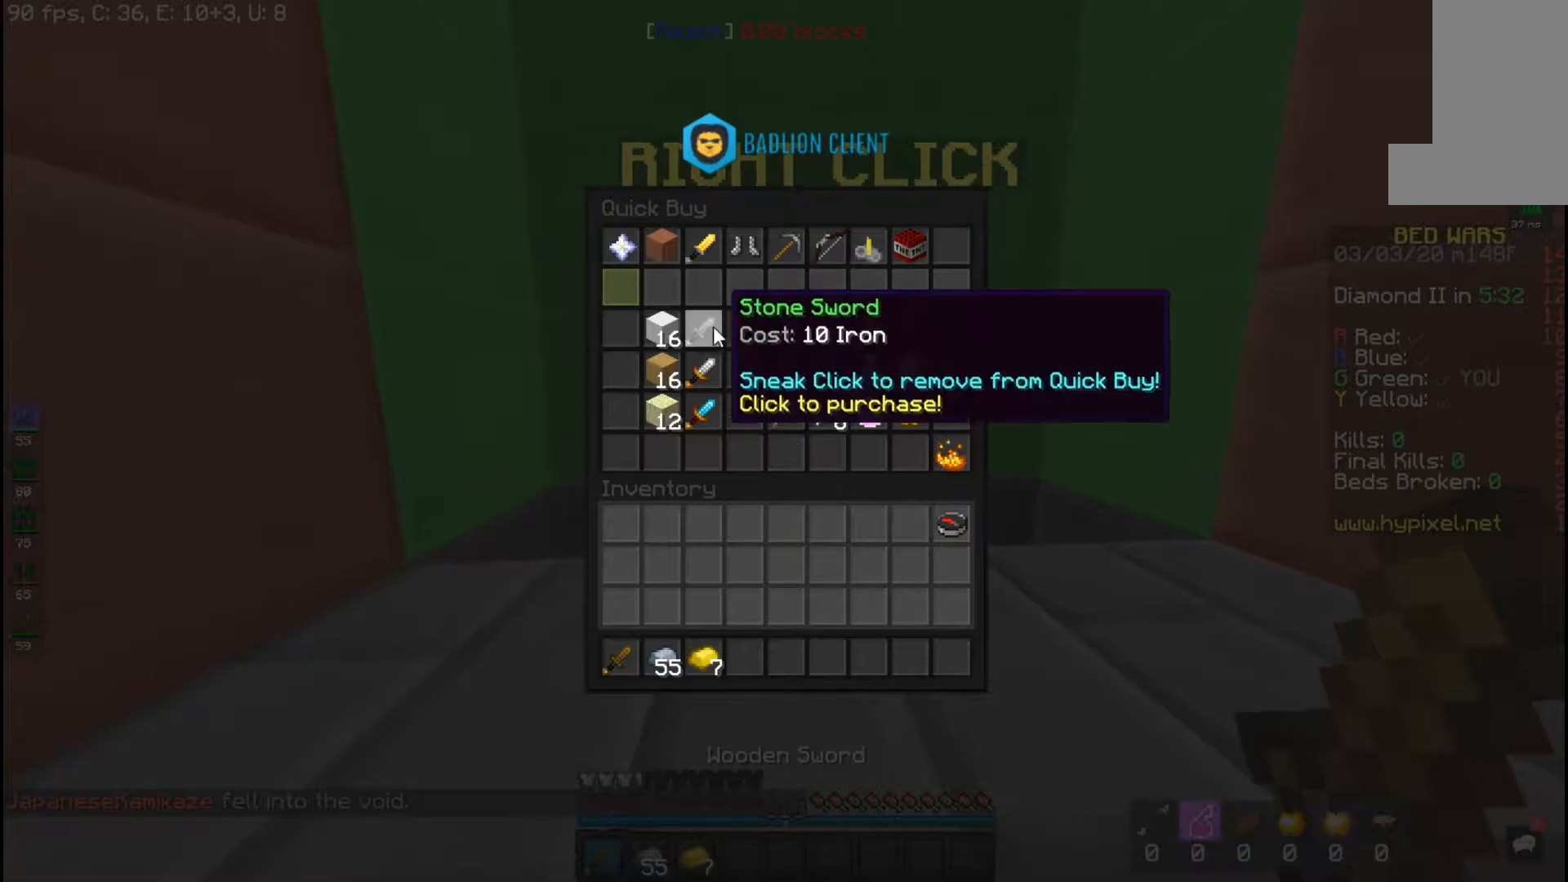
Gameplay with keyboard and mouse; each line is a JSON object with the keys and mouse buttons held at the frame after it. "events" lists presses ("down") and releases ("up") of "a", "d", "s", "space", "w", "mouse_left" and "mouse_right" between this image and that frame as [ms after this image, input, new state], when the widget could be followed in between. "mouse_left", "mouse_right" = the "left", "right" buttons of the "mouse" list. No other keys are recorded. Fast repeated clicks can show as one long hold. Mouse movement is not recorded.
{"keys": ["w"], "mouse": [], "events": [[267, "w", "down"]]}
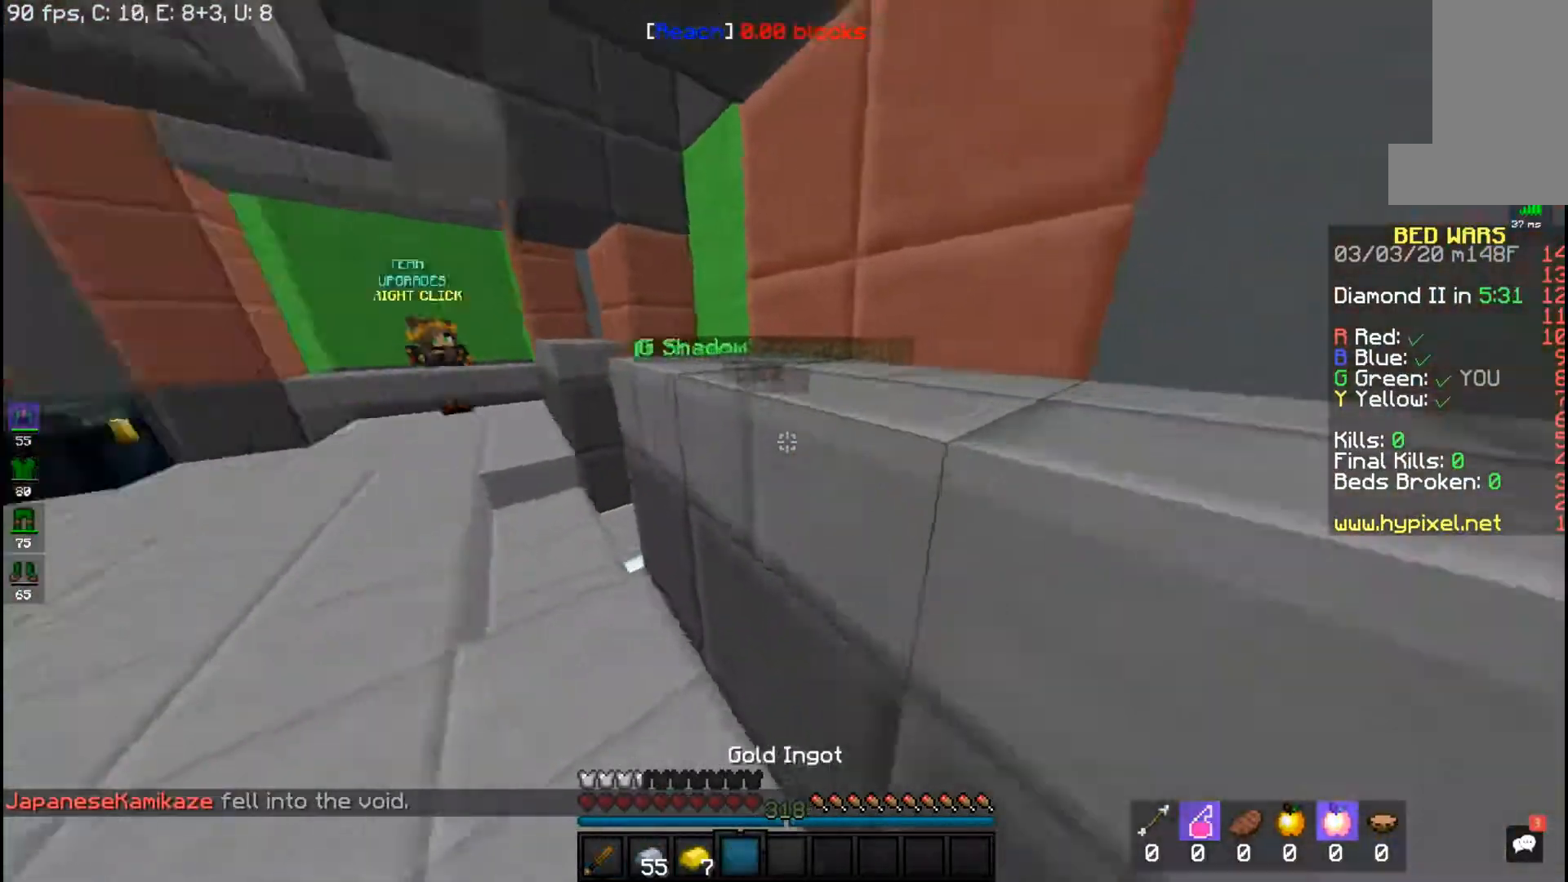
{"keys": ["w"], "mouse": [], "events": []}
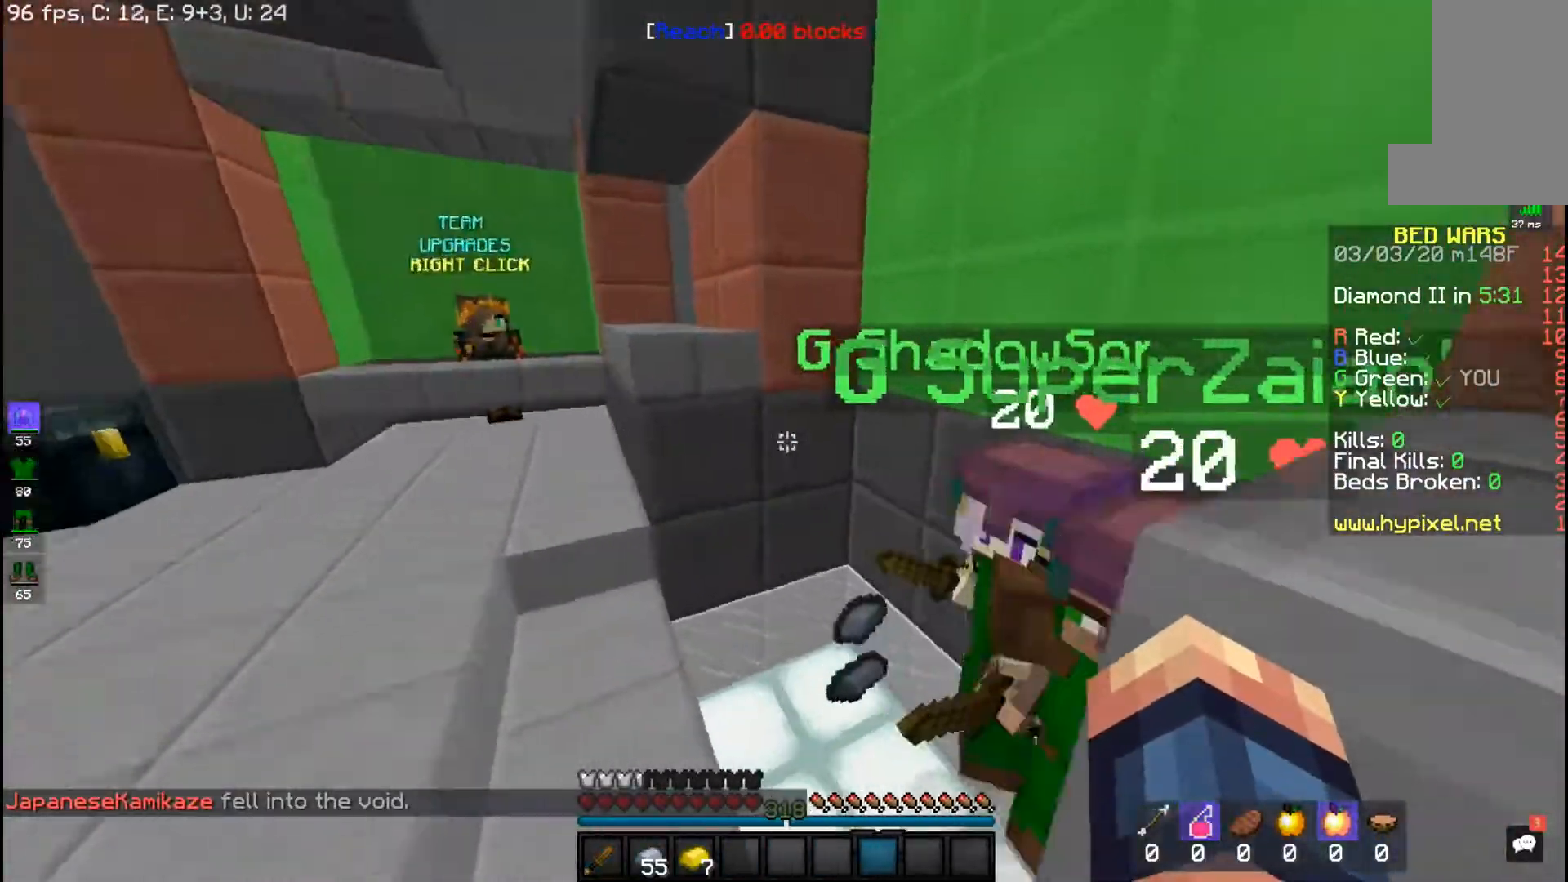
{"keys": ["d"], "mouse": ["left", "right"], "events": [[250, "d", "down"], [250, "mouse_left", "down"], [433, "w", "up"], [450, "mouse_right", "down"]]}
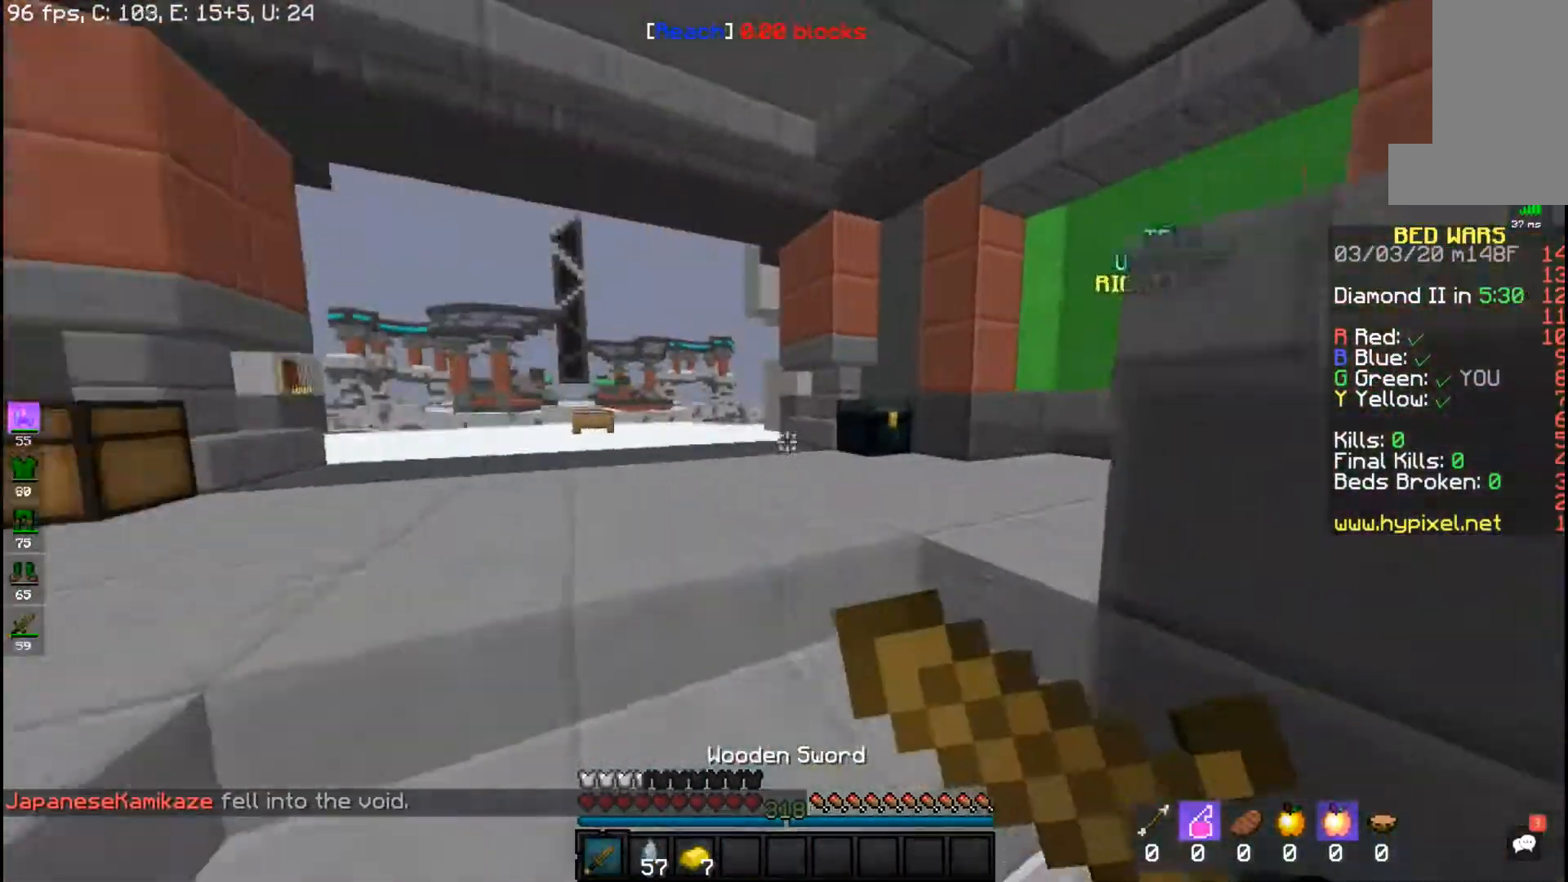
{"keys": [], "mouse": [], "events": [[50, "d", "up"], [117, "mouse_right", "up"], [250, "mouse_left", "up"]]}
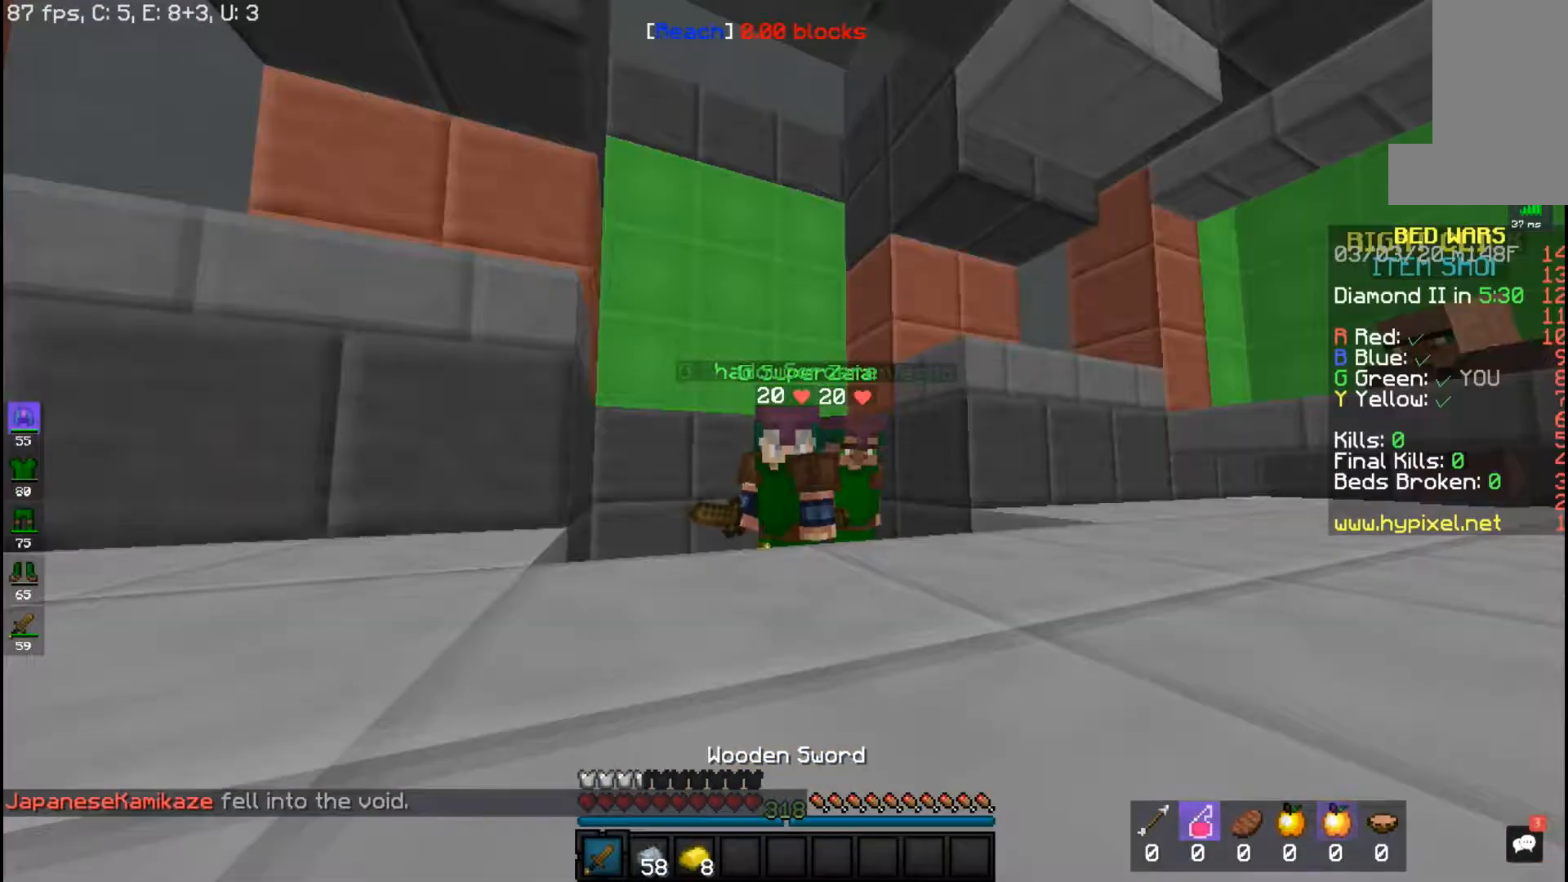
{"keys": [], "mouse": [], "events": []}
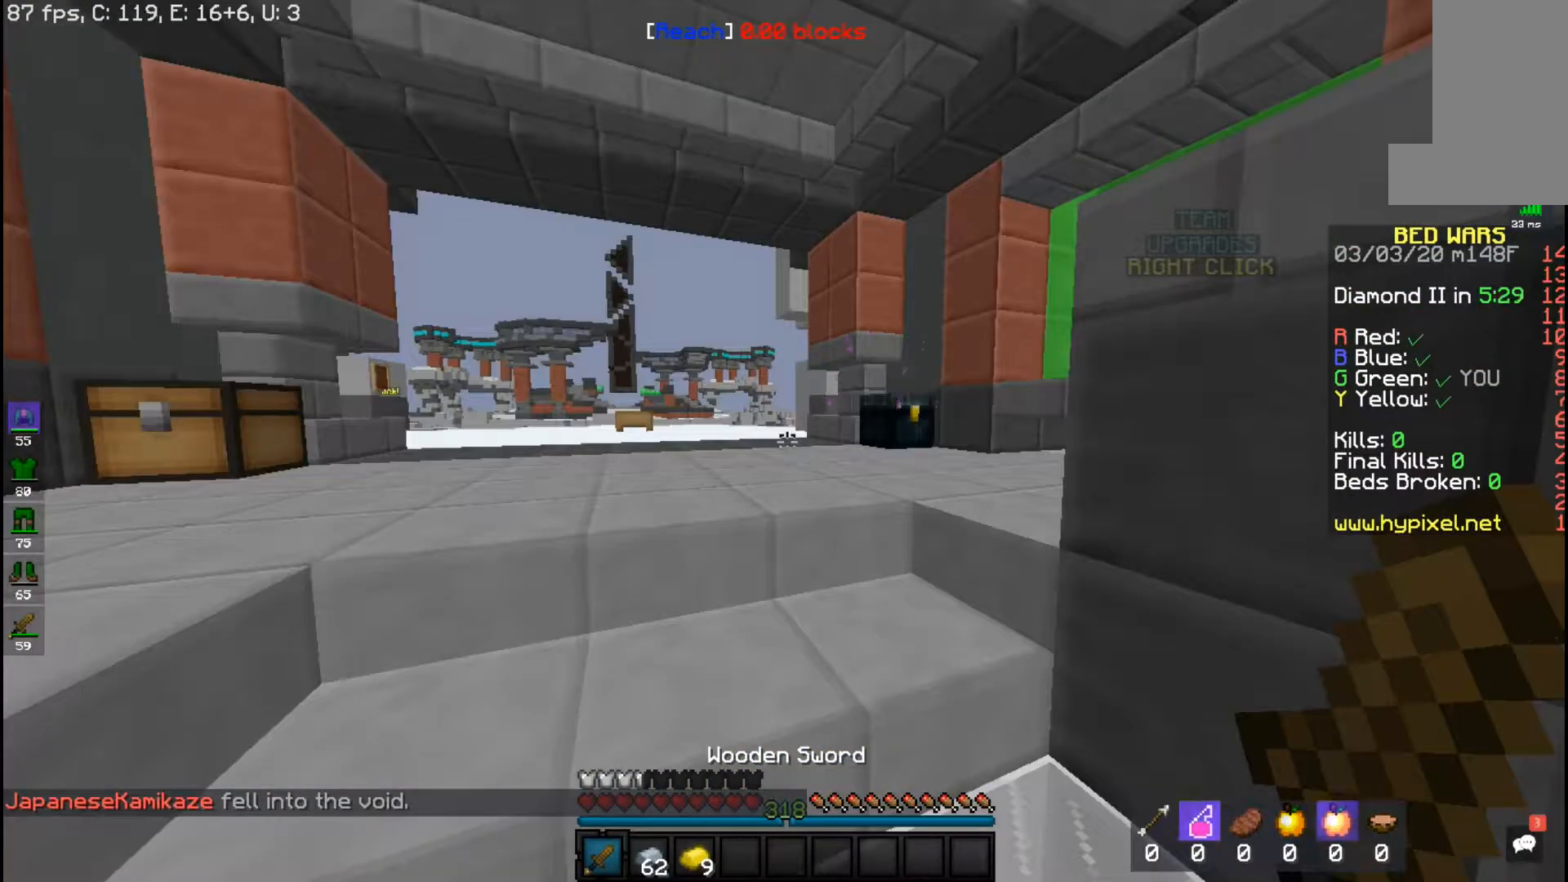
{"keys": [], "mouse": ["left", "right"], "events": [[167, "d", "down"], [300, "d", "up"], [350, "mouse_left", "down"], [400, "mouse_right", "down"]]}
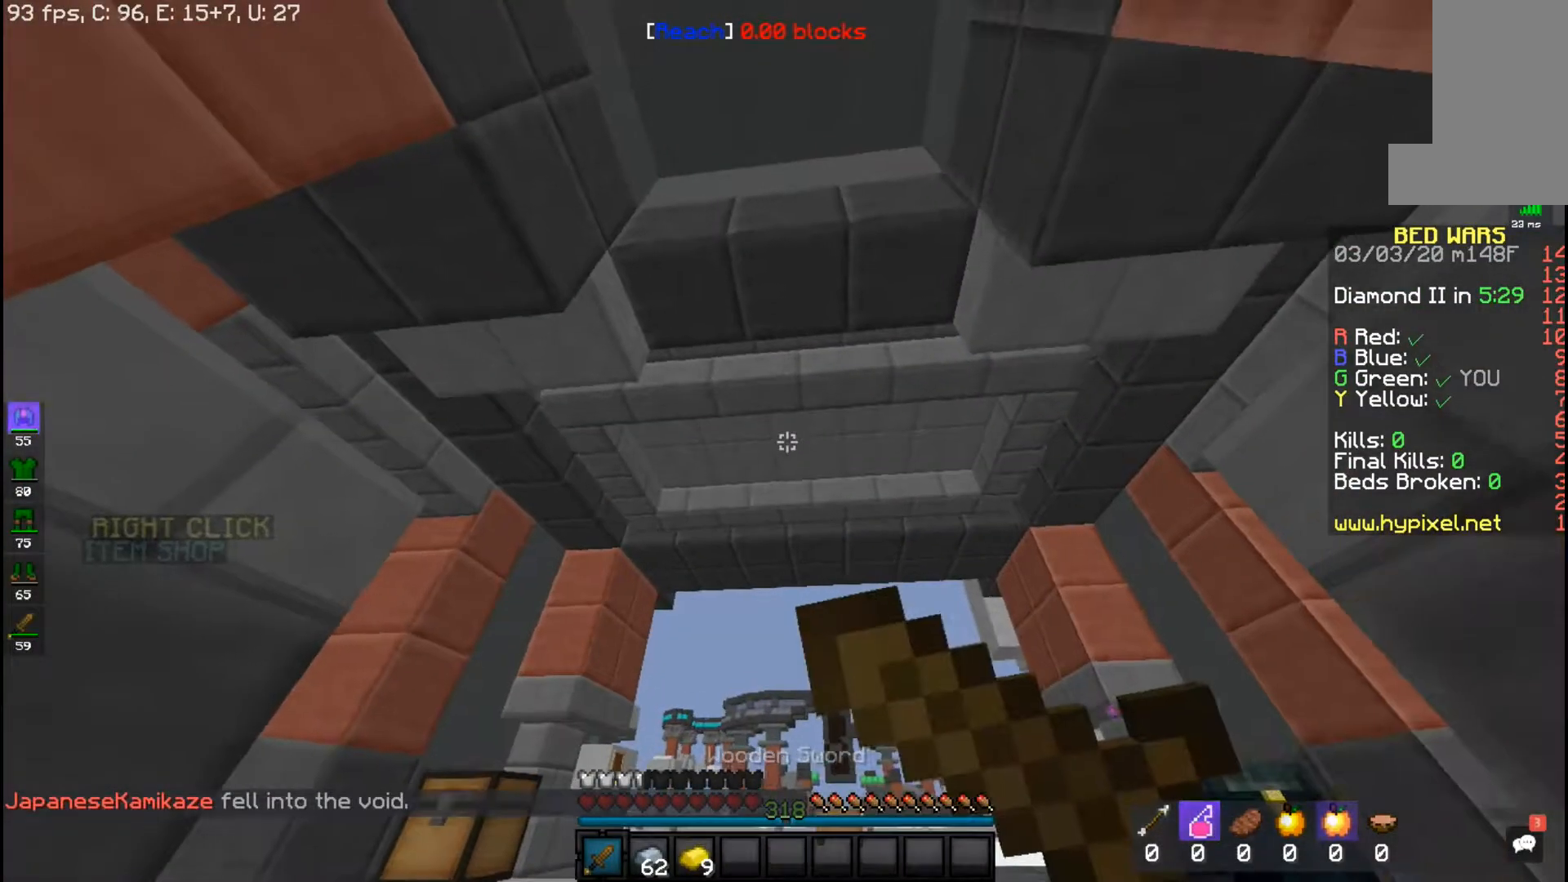
{"keys": [], "mouse": ["left", "right"], "events": []}
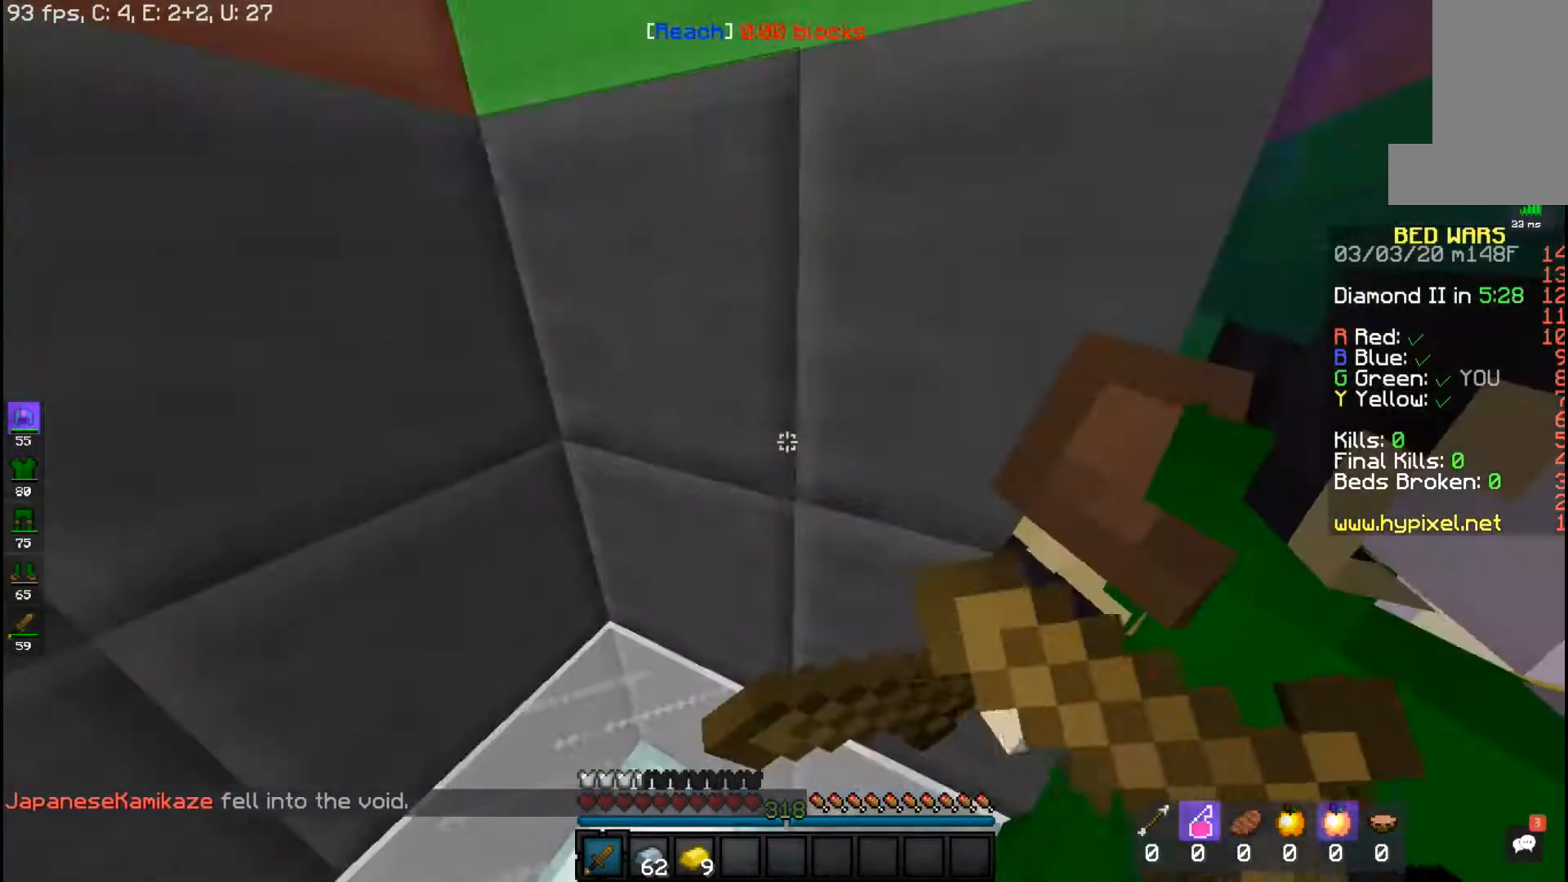
{"keys": [], "mouse": ["left", "right"], "events": []}
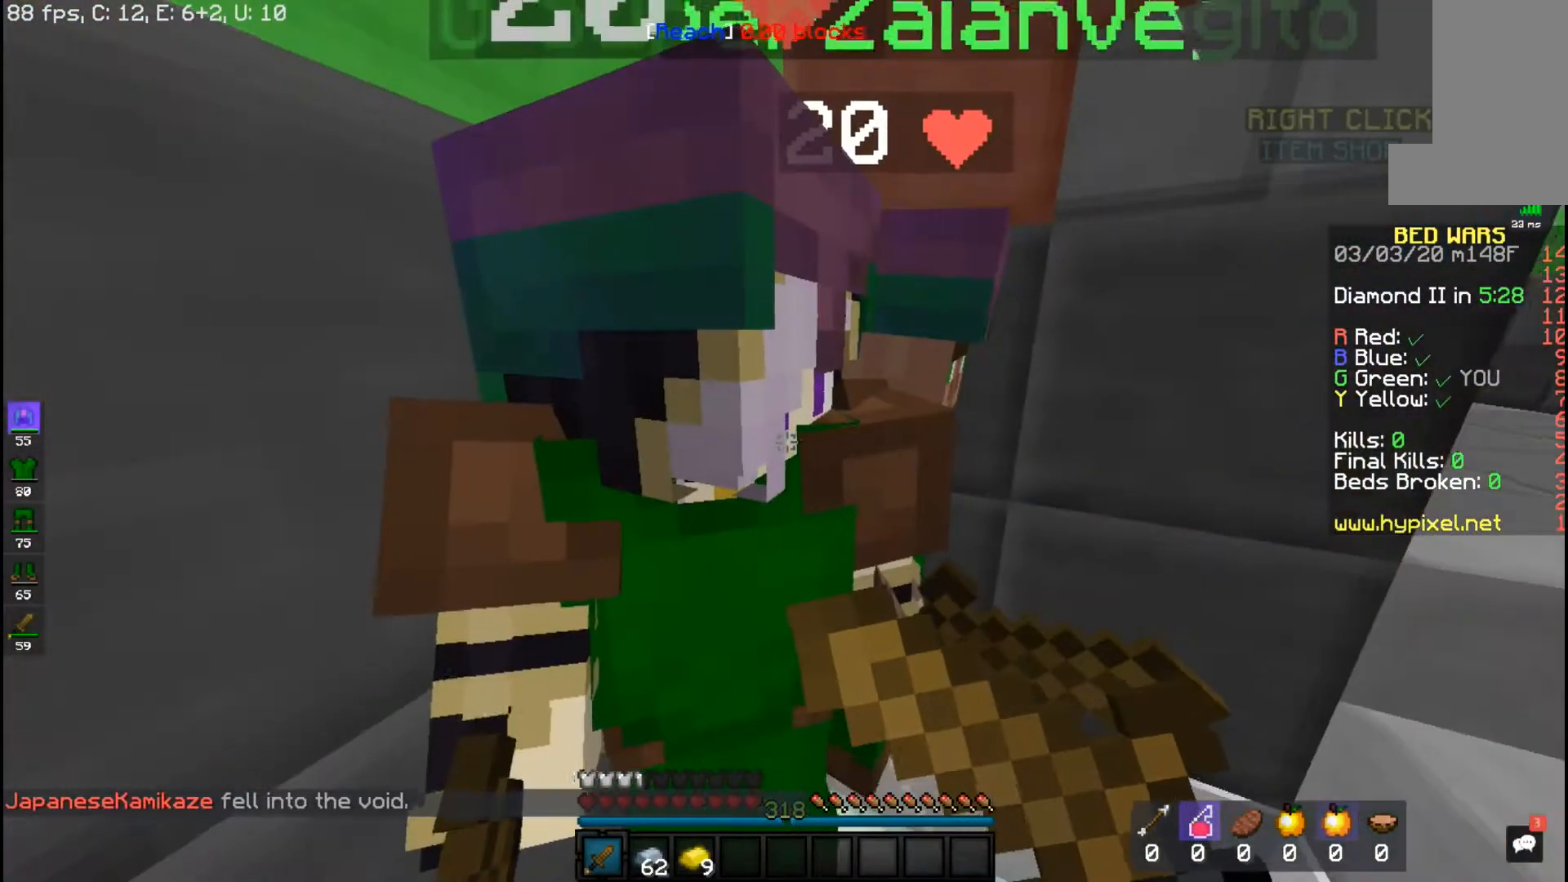
{"keys": [], "mouse": ["left", "right"], "events": []}
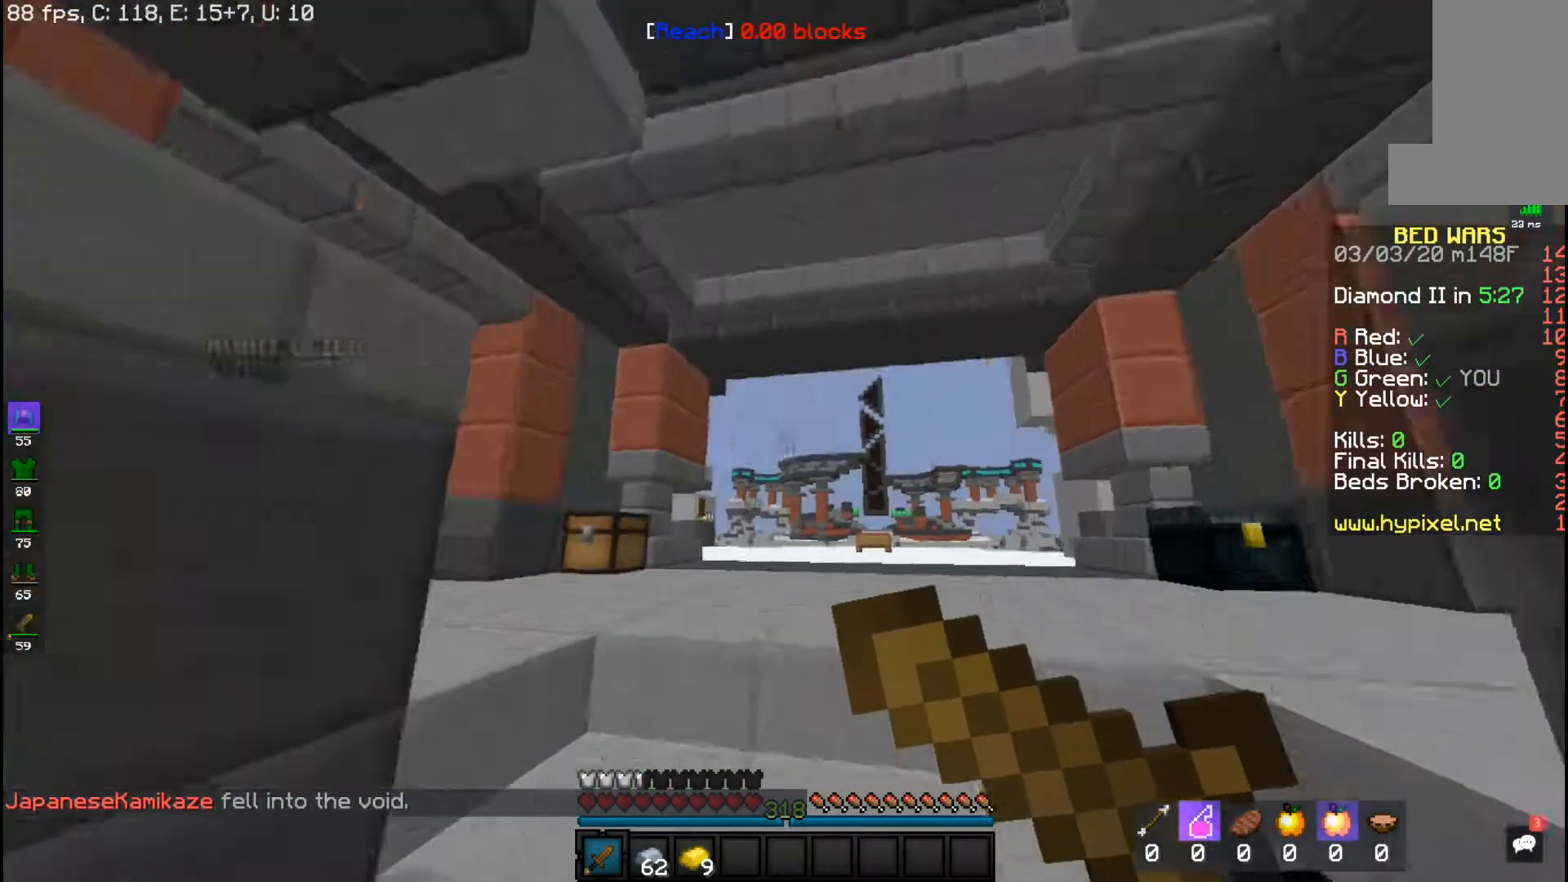
{"keys": [], "mouse": ["left", "right"], "events": []}
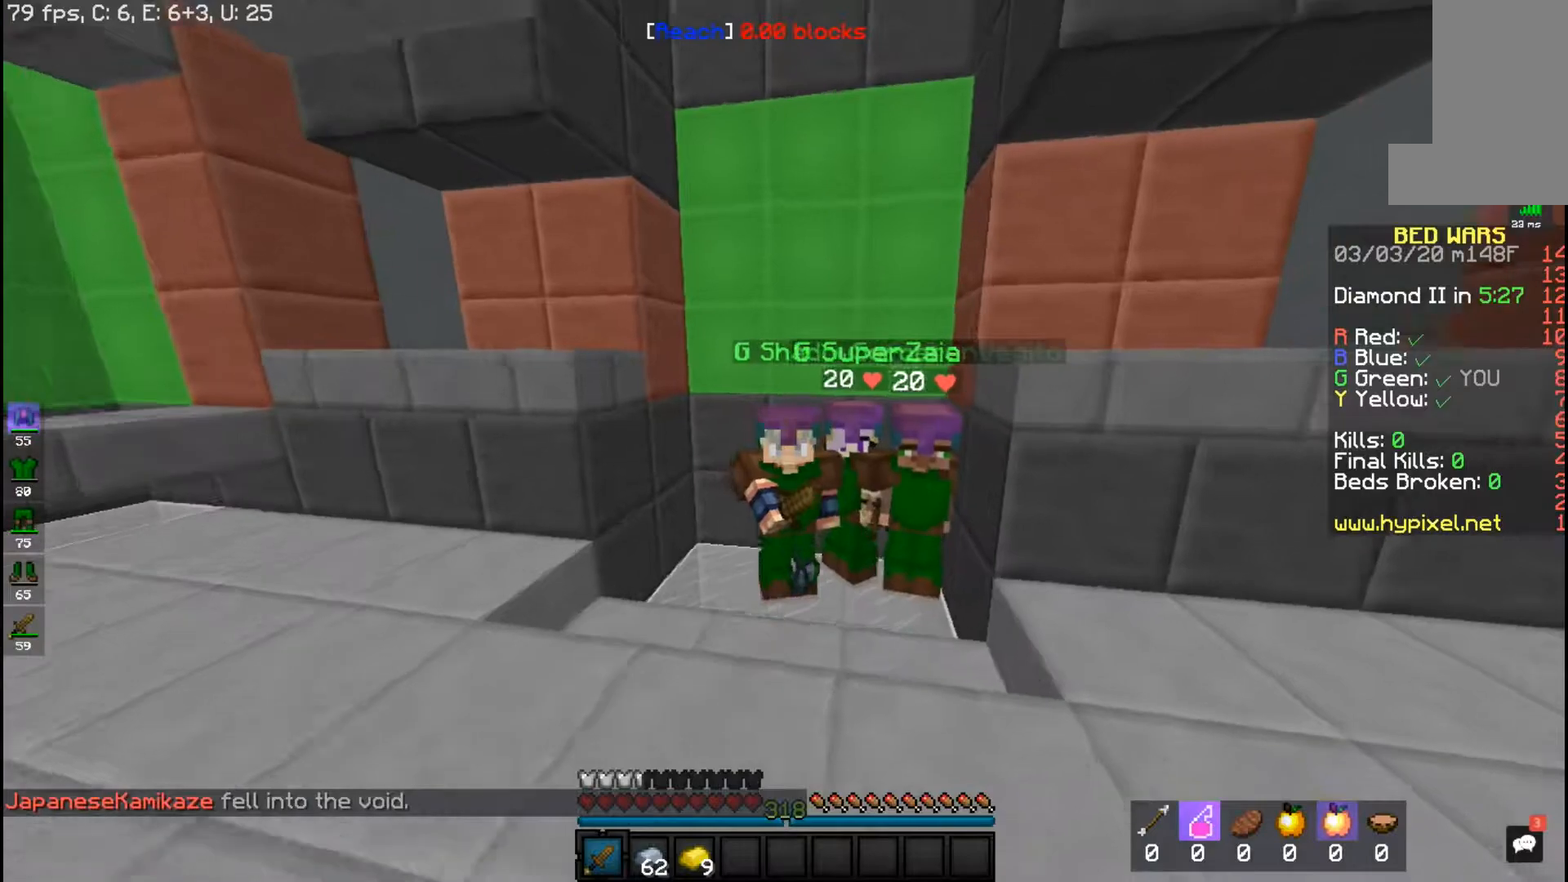
{"keys": [], "mouse": ["left", "right"], "events": []}
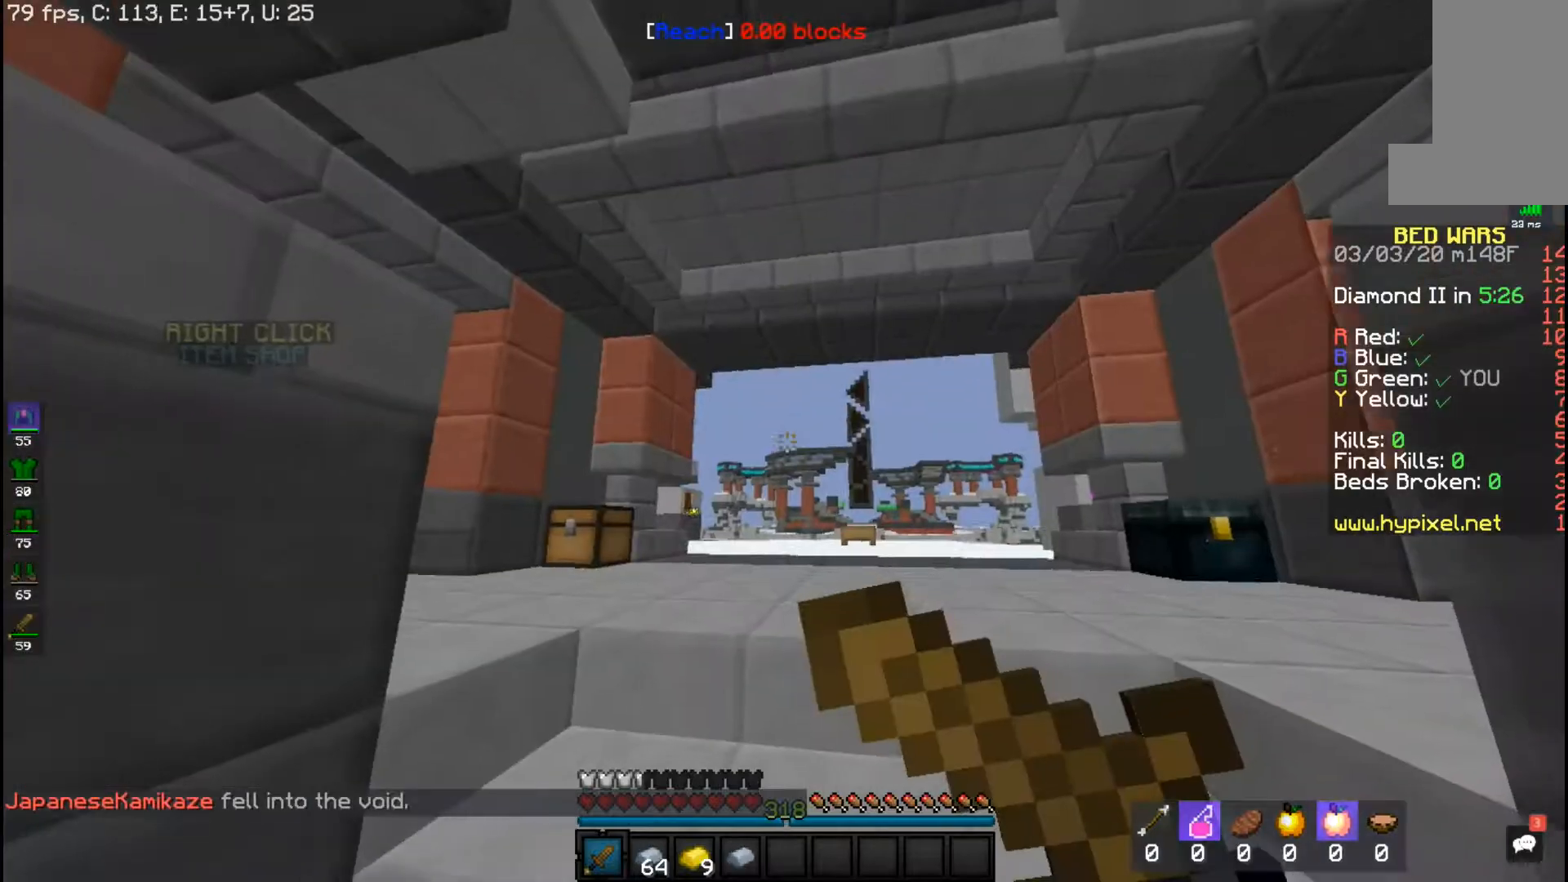
{"keys": [], "mouse": ["left", "right"], "events": []}
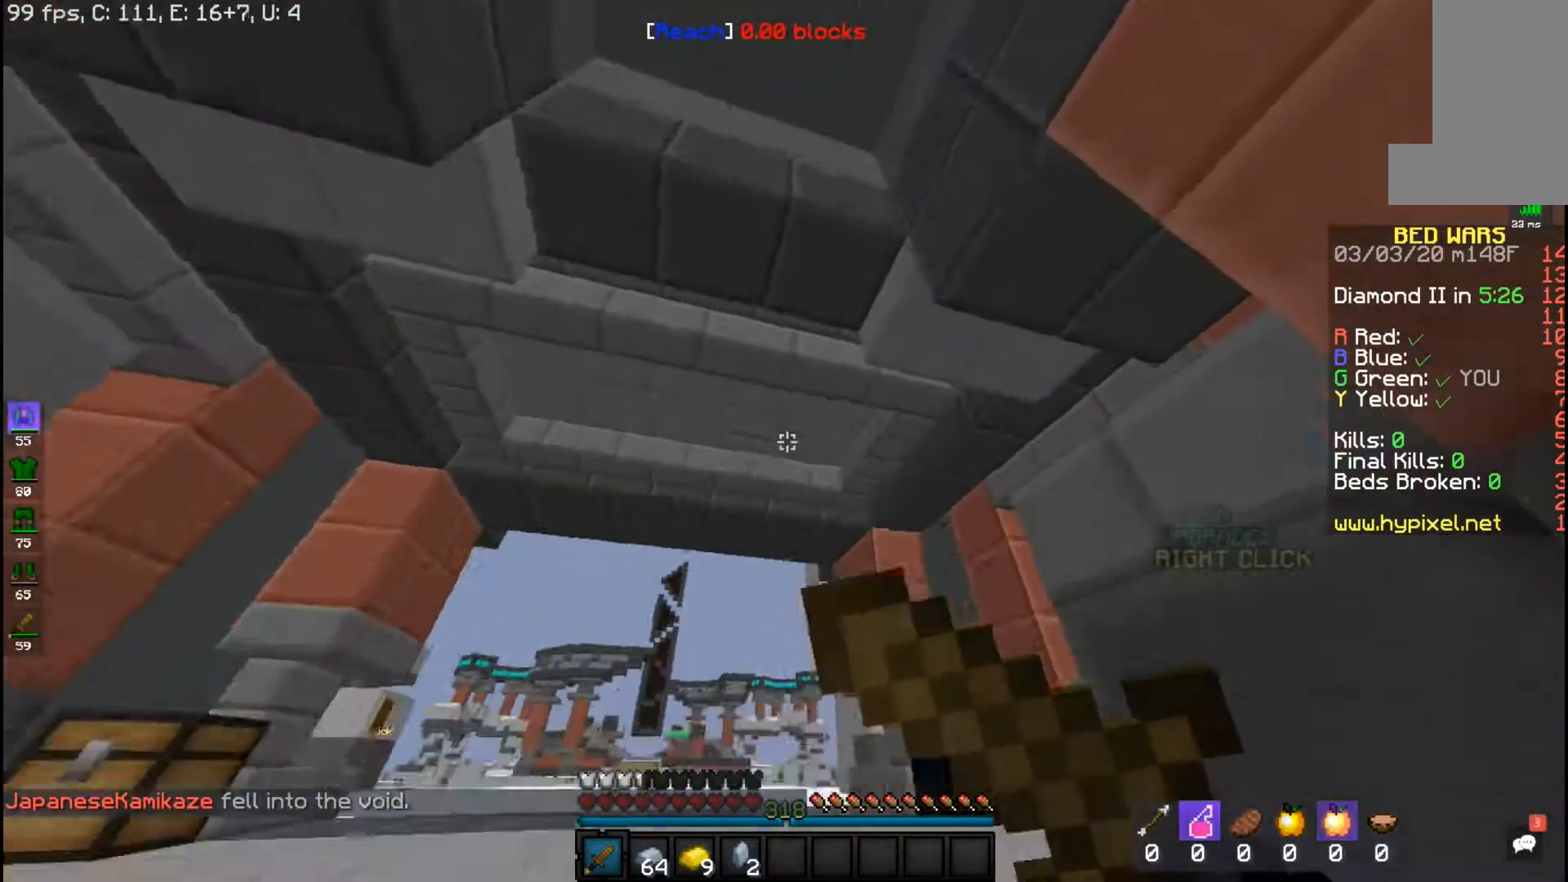
{"keys": [], "mouse": ["left", "right"], "events": []}
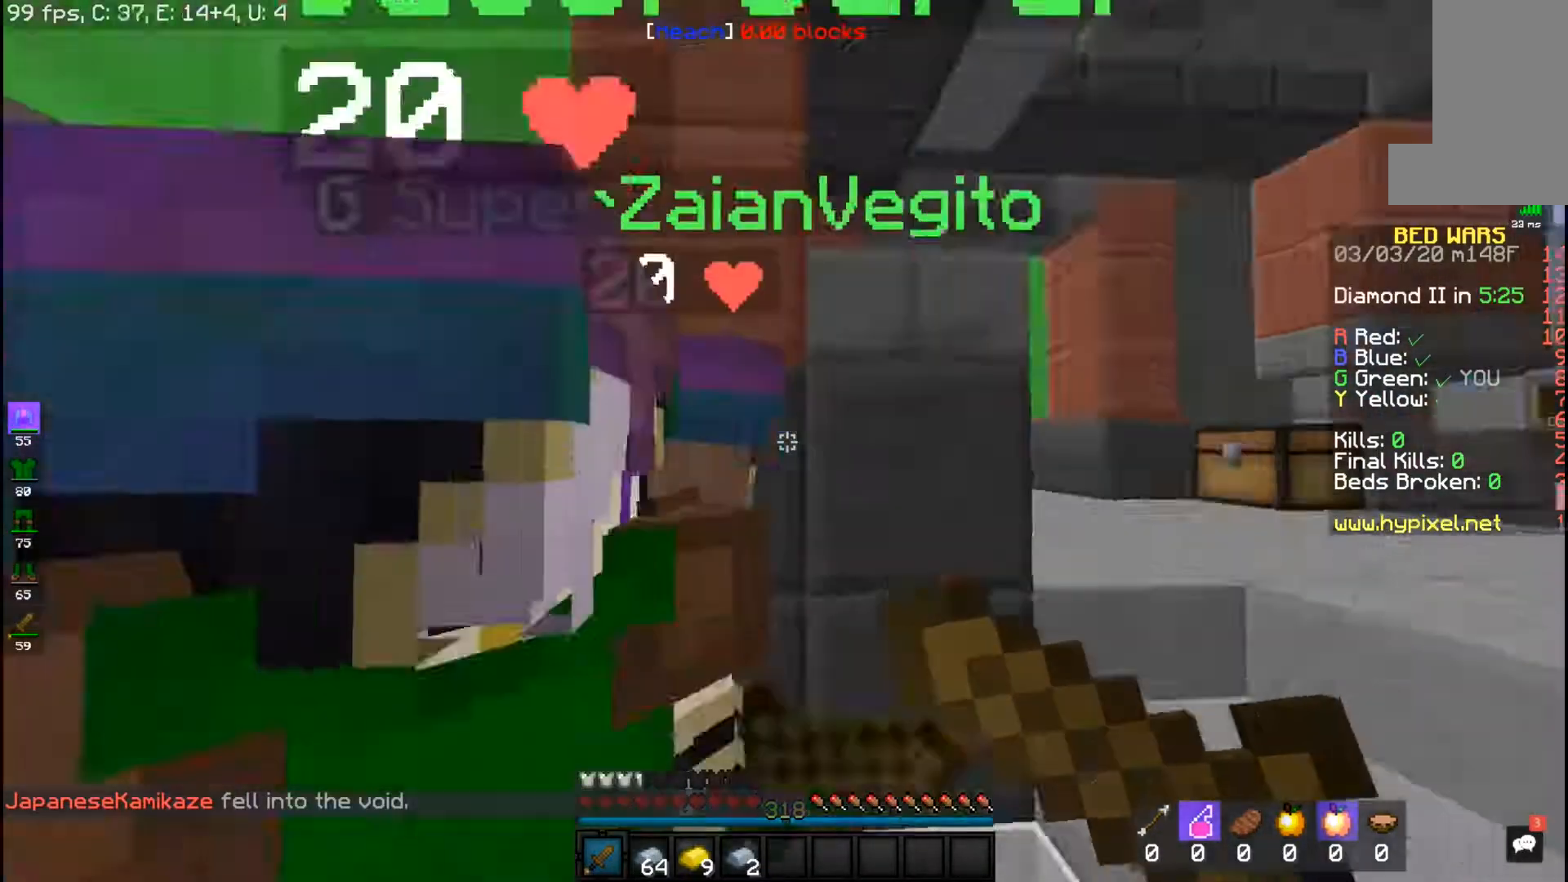
{"keys": [], "mouse": ["left", "right"], "events": []}
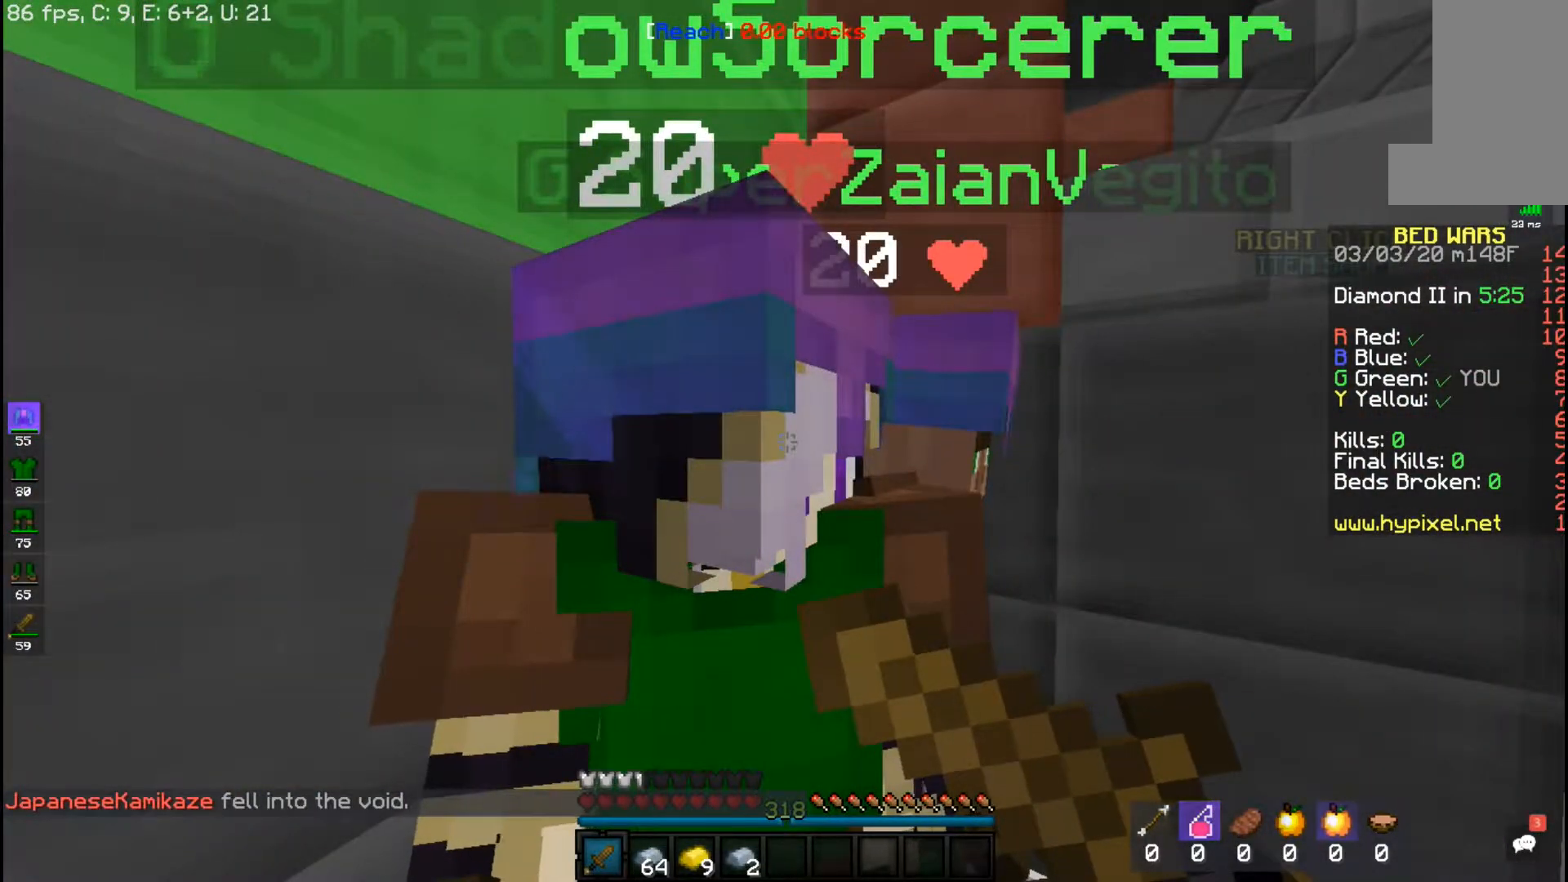
{"keys": [], "mouse": ["left", "right"], "events": []}
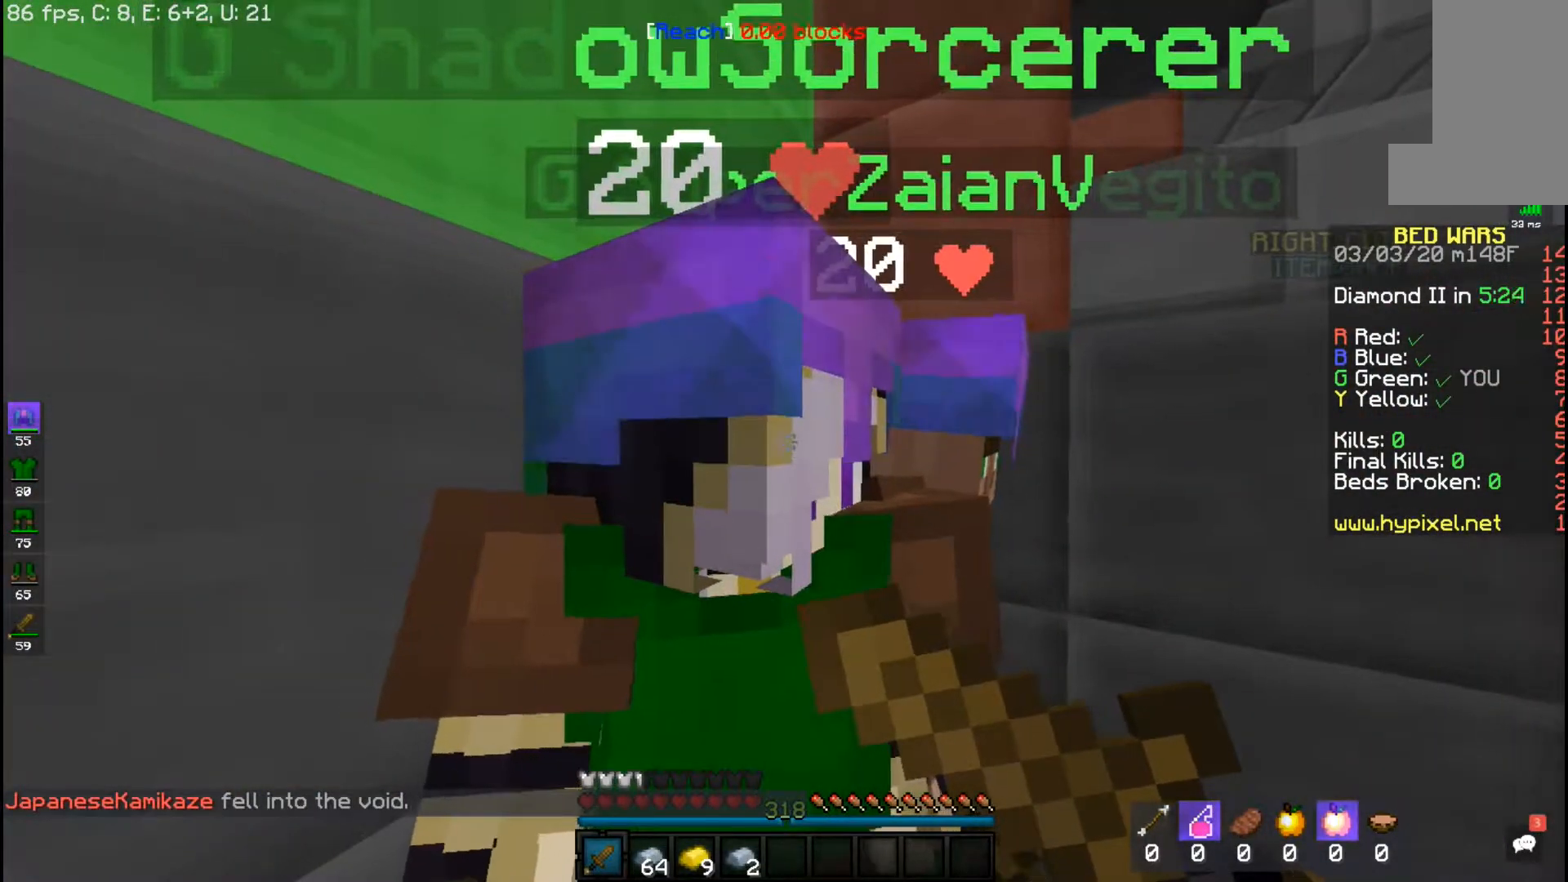
{"keys": [], "mouse": ["left", "right"], "events": []}
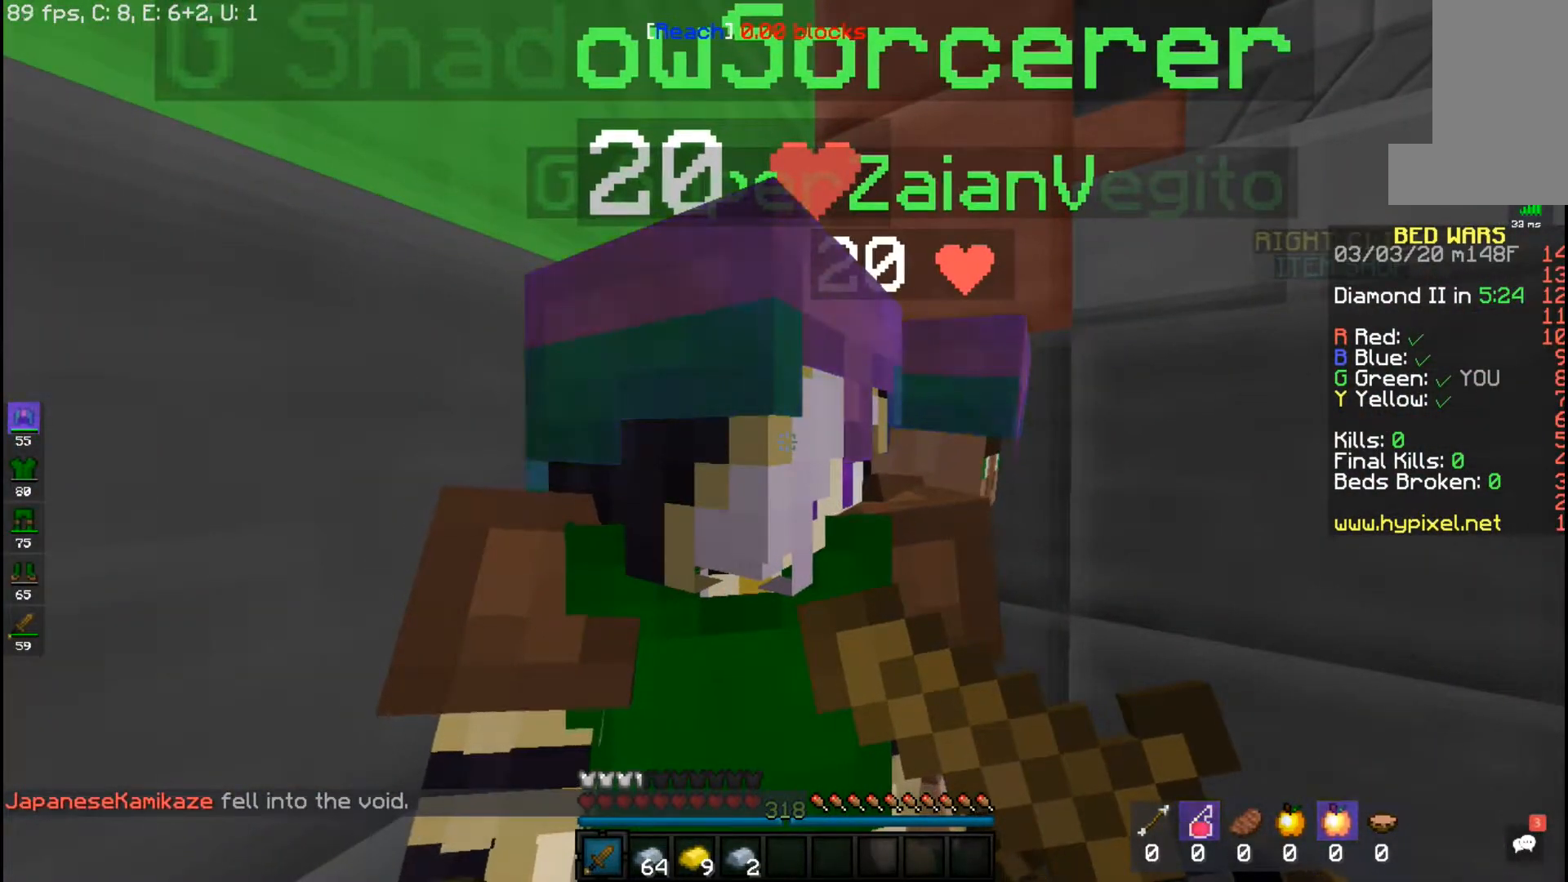
{"keys": [], "mouse": ["left", "right"], "events": []}
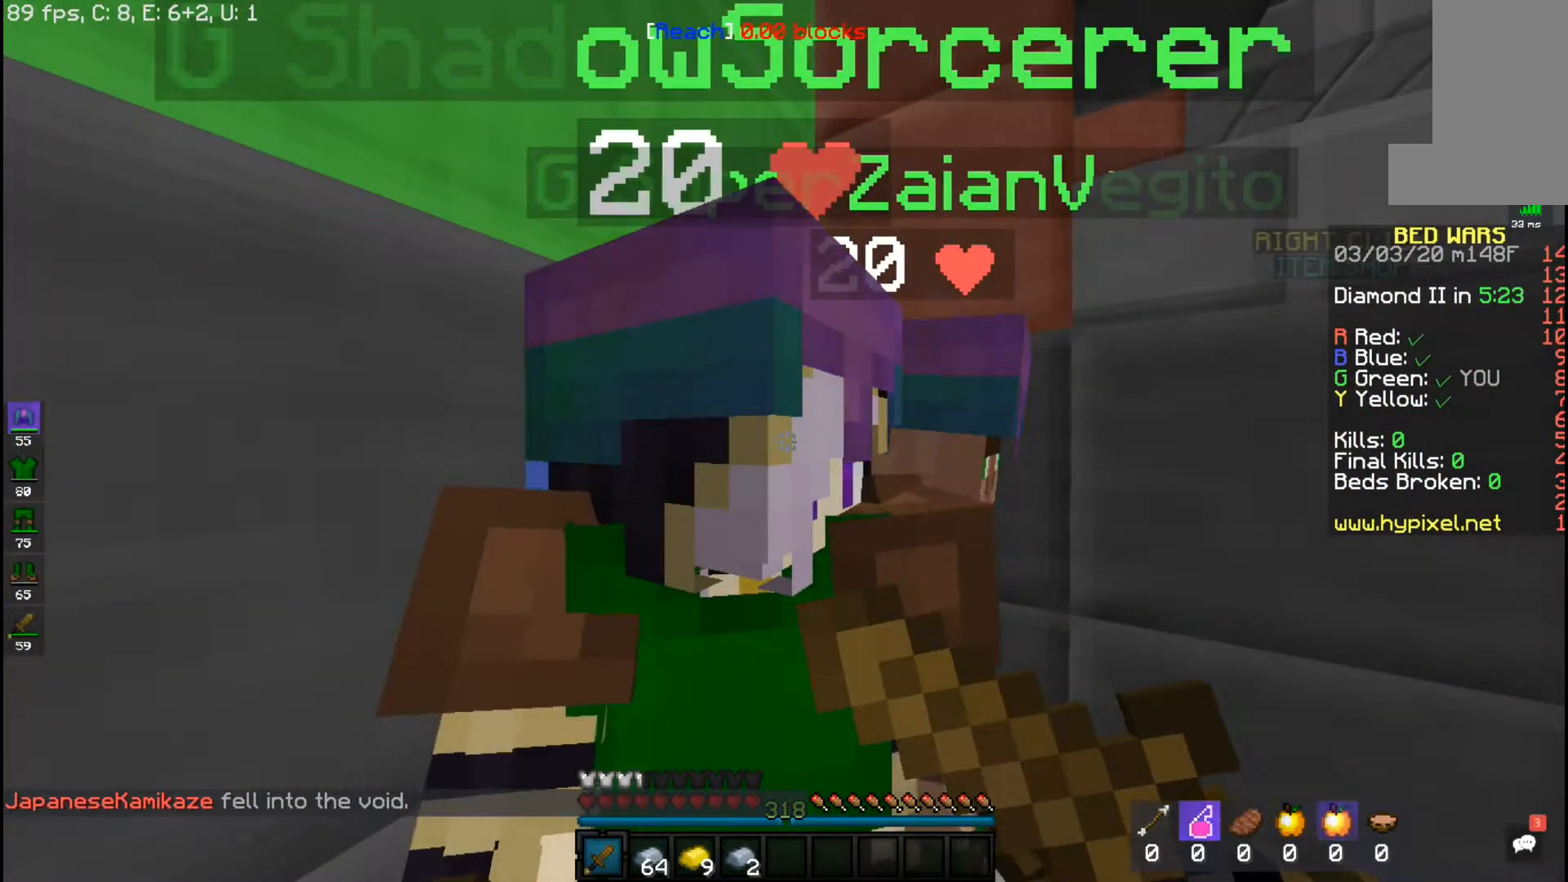
{"keys": ["d"], "mouse": ["left", "right"], "events": [[333, "mouse_left", "up"], [333, "mouse_right", "up"], [367, "d", "down"], [417, "mouse_left", "down"], [467, "mouse_right", "down"]]}
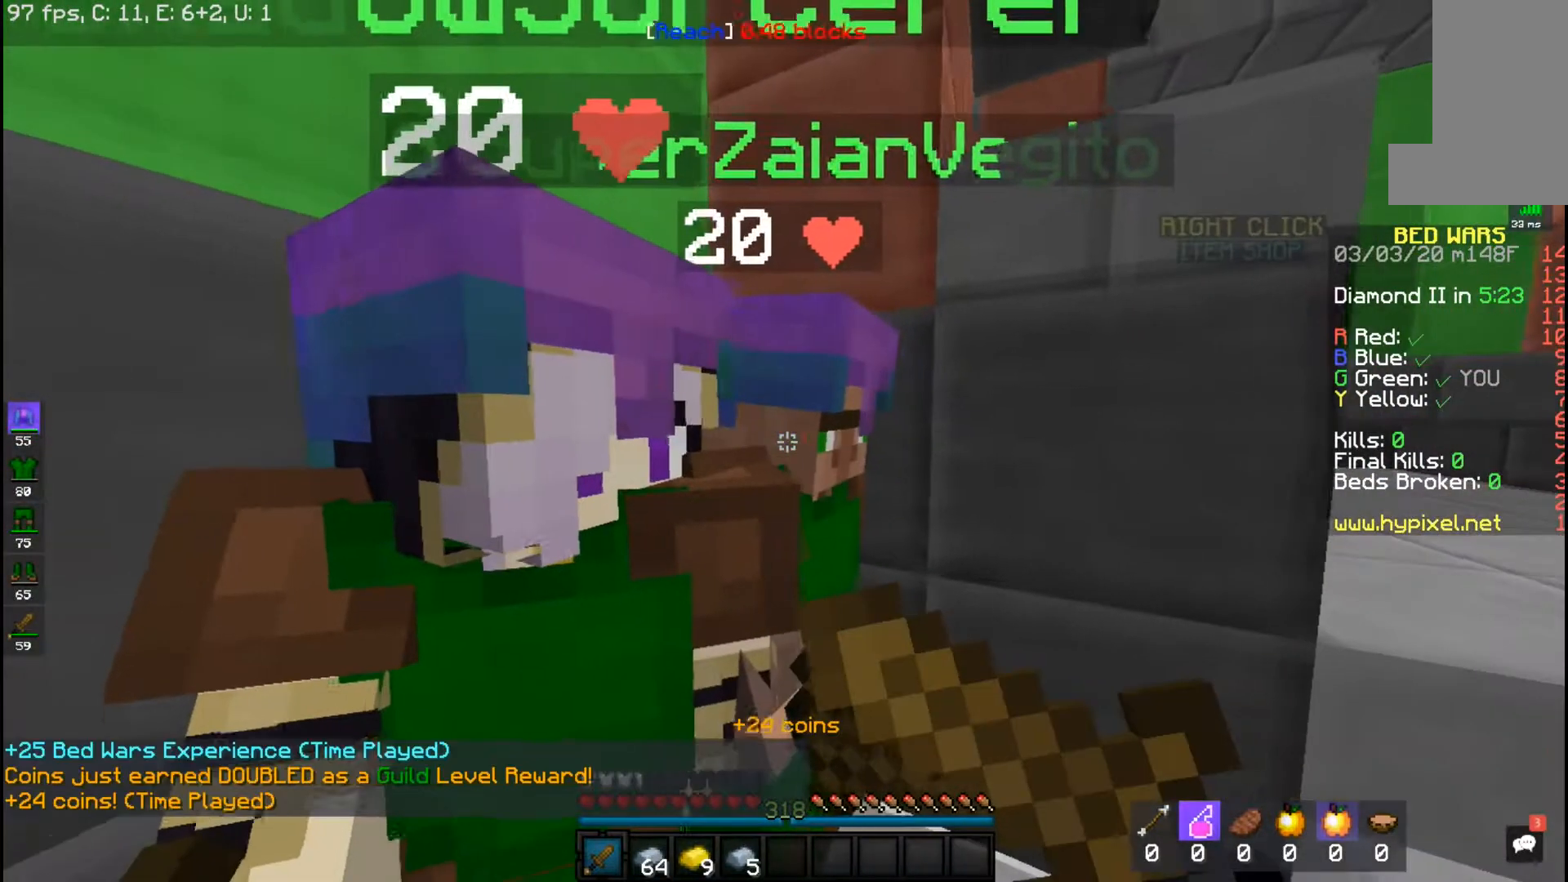
{"keys": [], "mouse": ["left"], "events": [[67, "d", "up"], [300, "mouse_right", "up"]]}
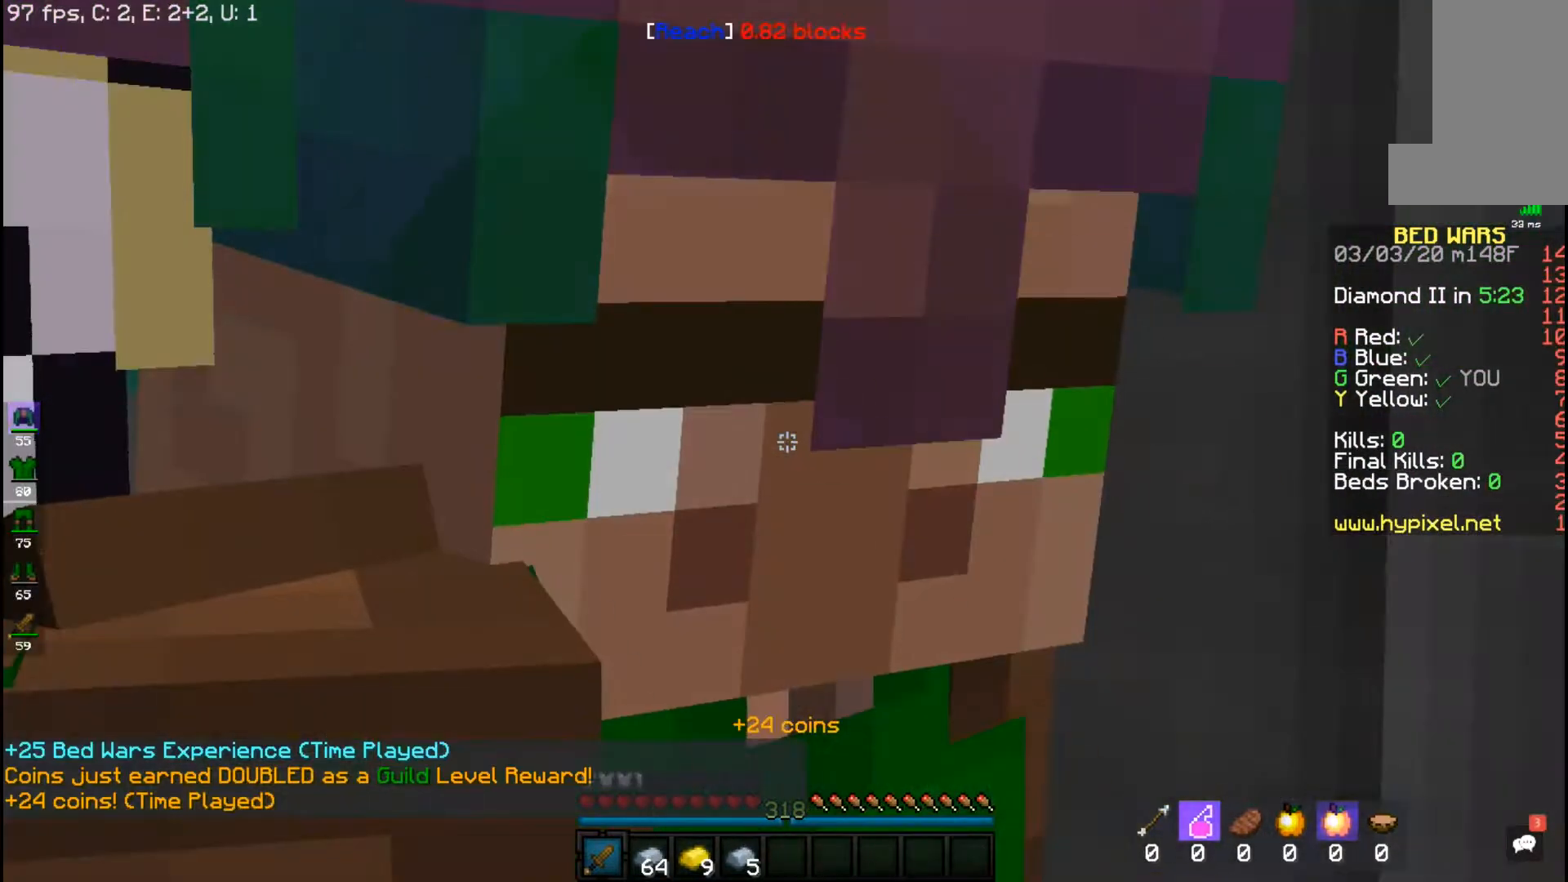
{"keys": [], "mouse": ["right"], "events": [[83, "mouse_right", "down"], [467, "mouse_left", "up"]]}
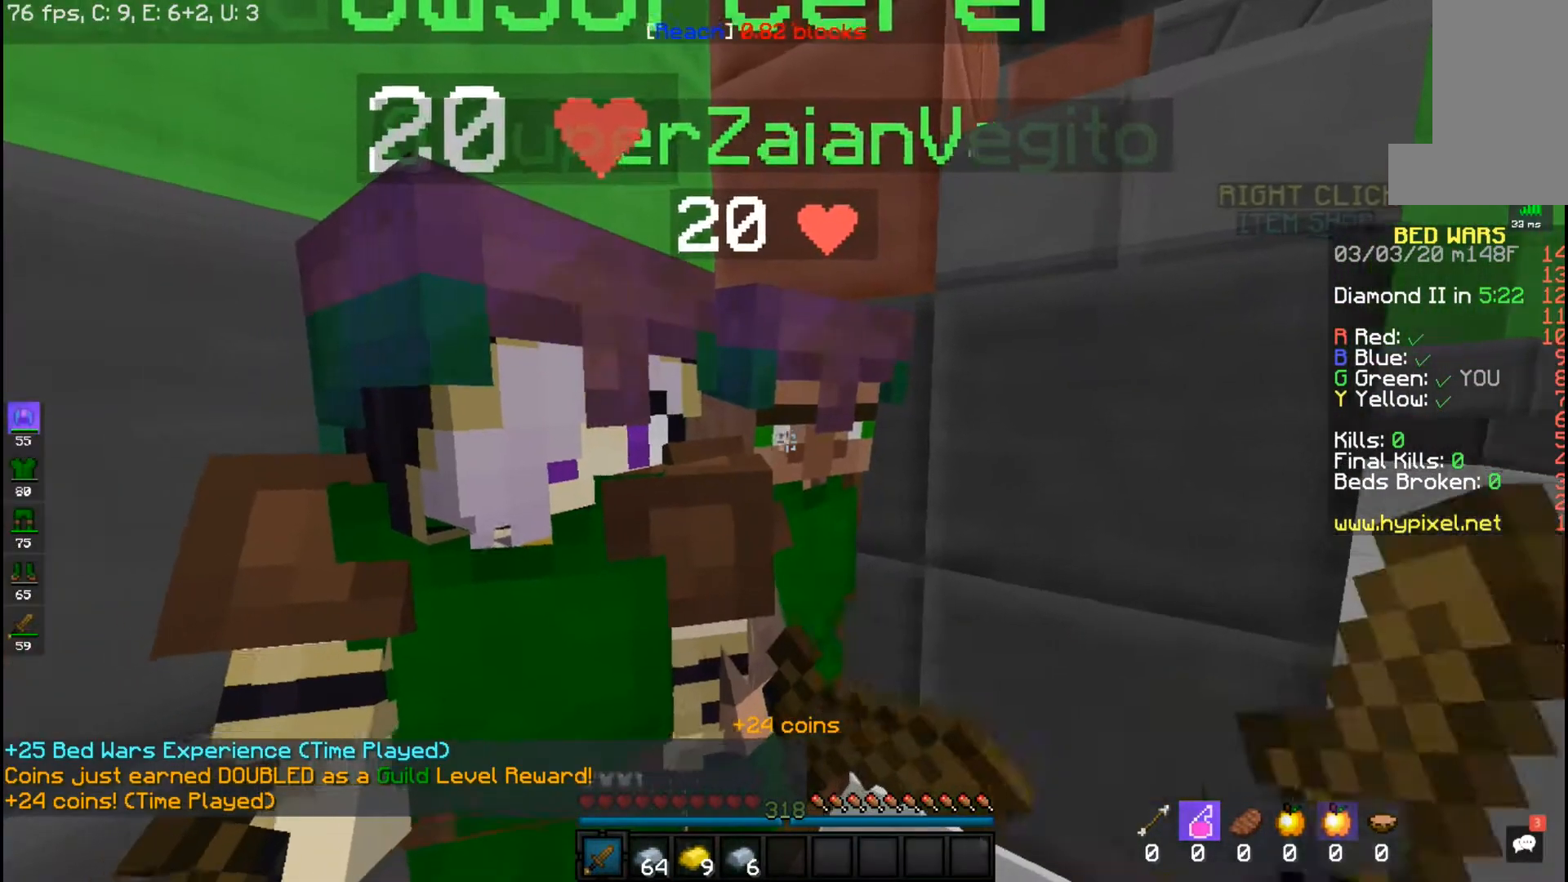
{"keys": [], "mouse": [], "events": [[183, "mouse_right", "up"]]}
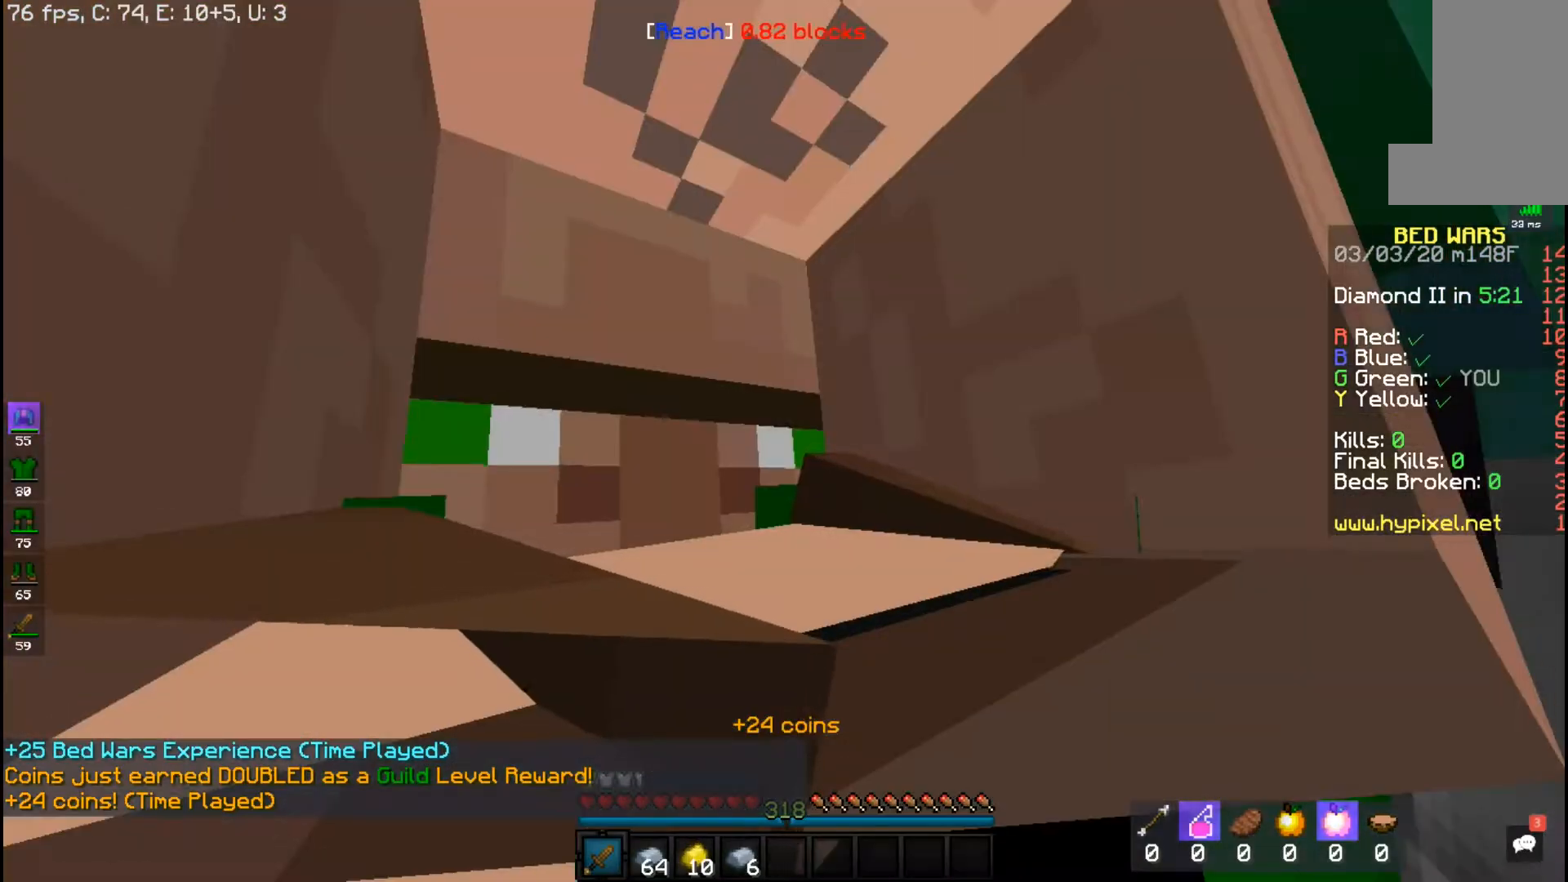
{"keys": [], "mouse": [], "events": []}
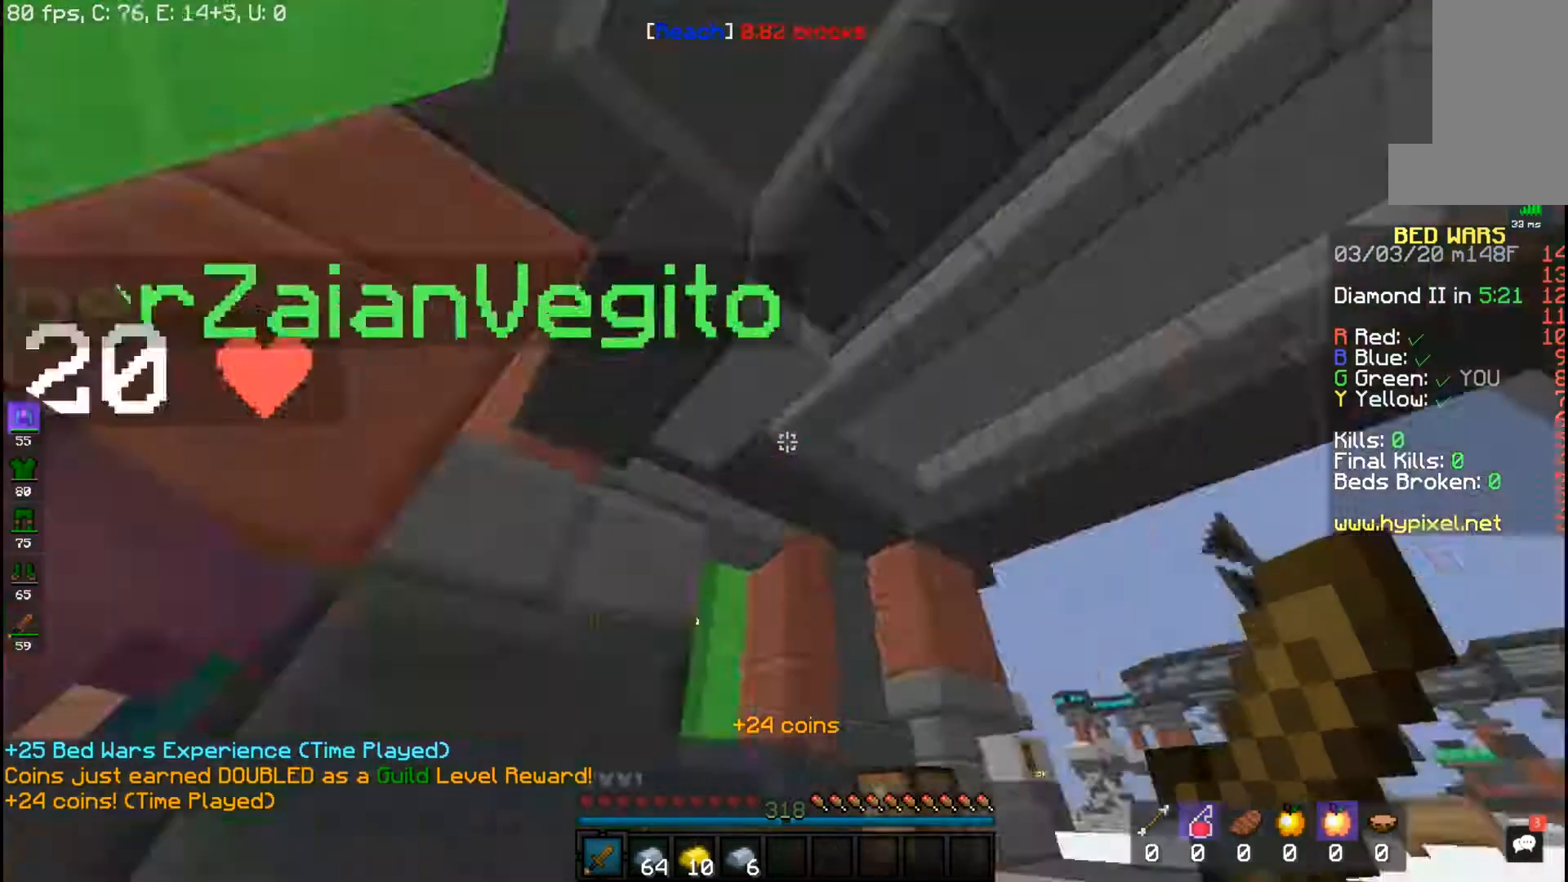
{"keys": [], "mouse": ["left", "right"], "events": [[167, "mouse_left", "down"], [217, "mouse_right", "down"]]}
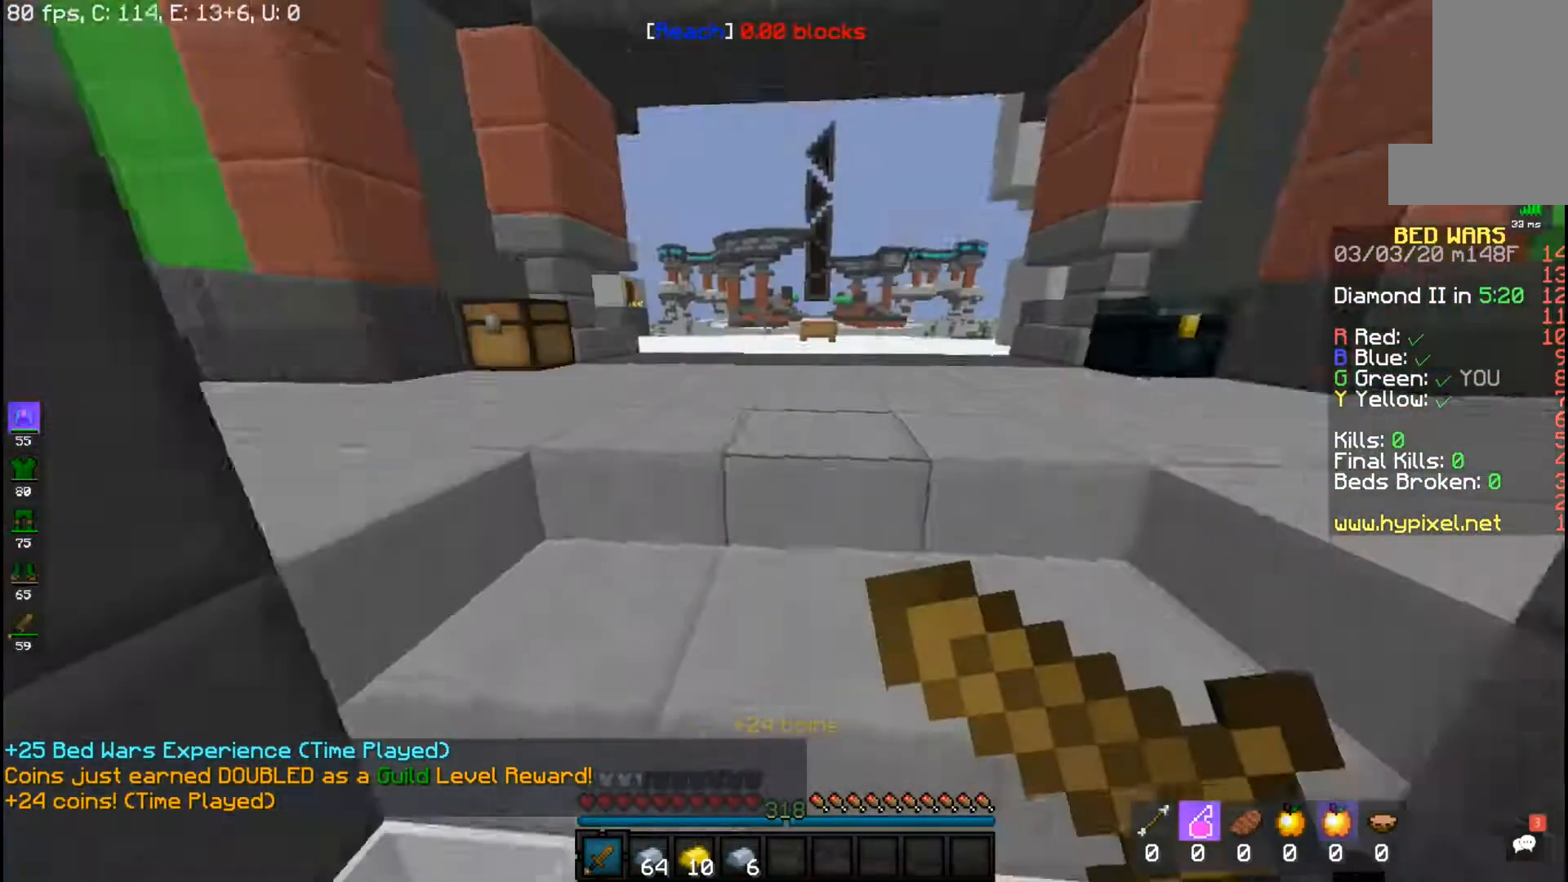
{"keys": [], "mouse": ["left", "right"], "events": []}
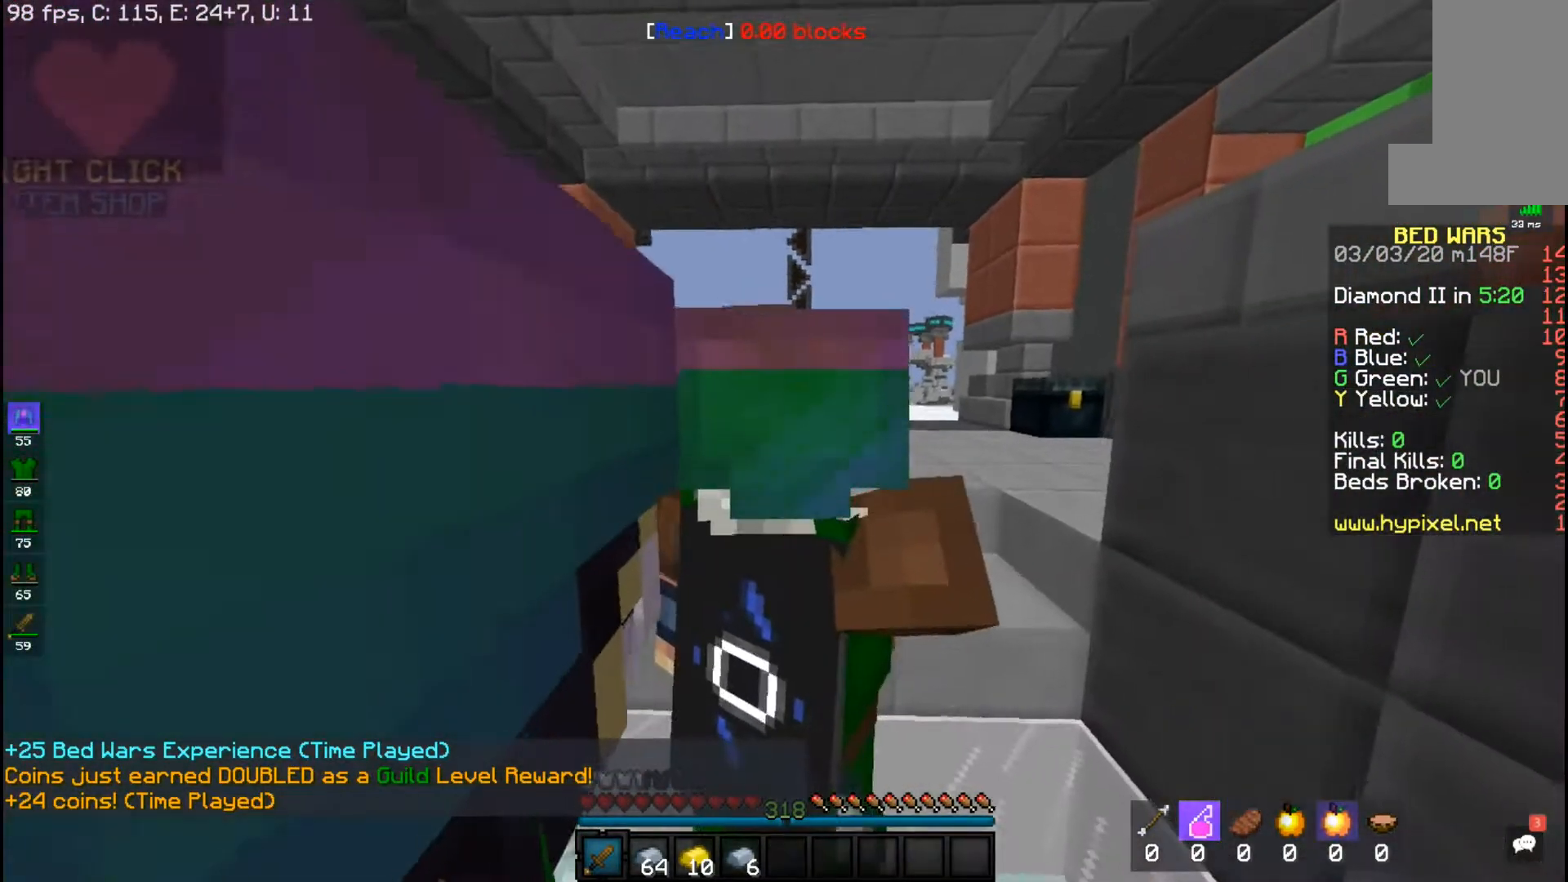
{"keys": [], "mouse": ["left", "right"], "events": []}
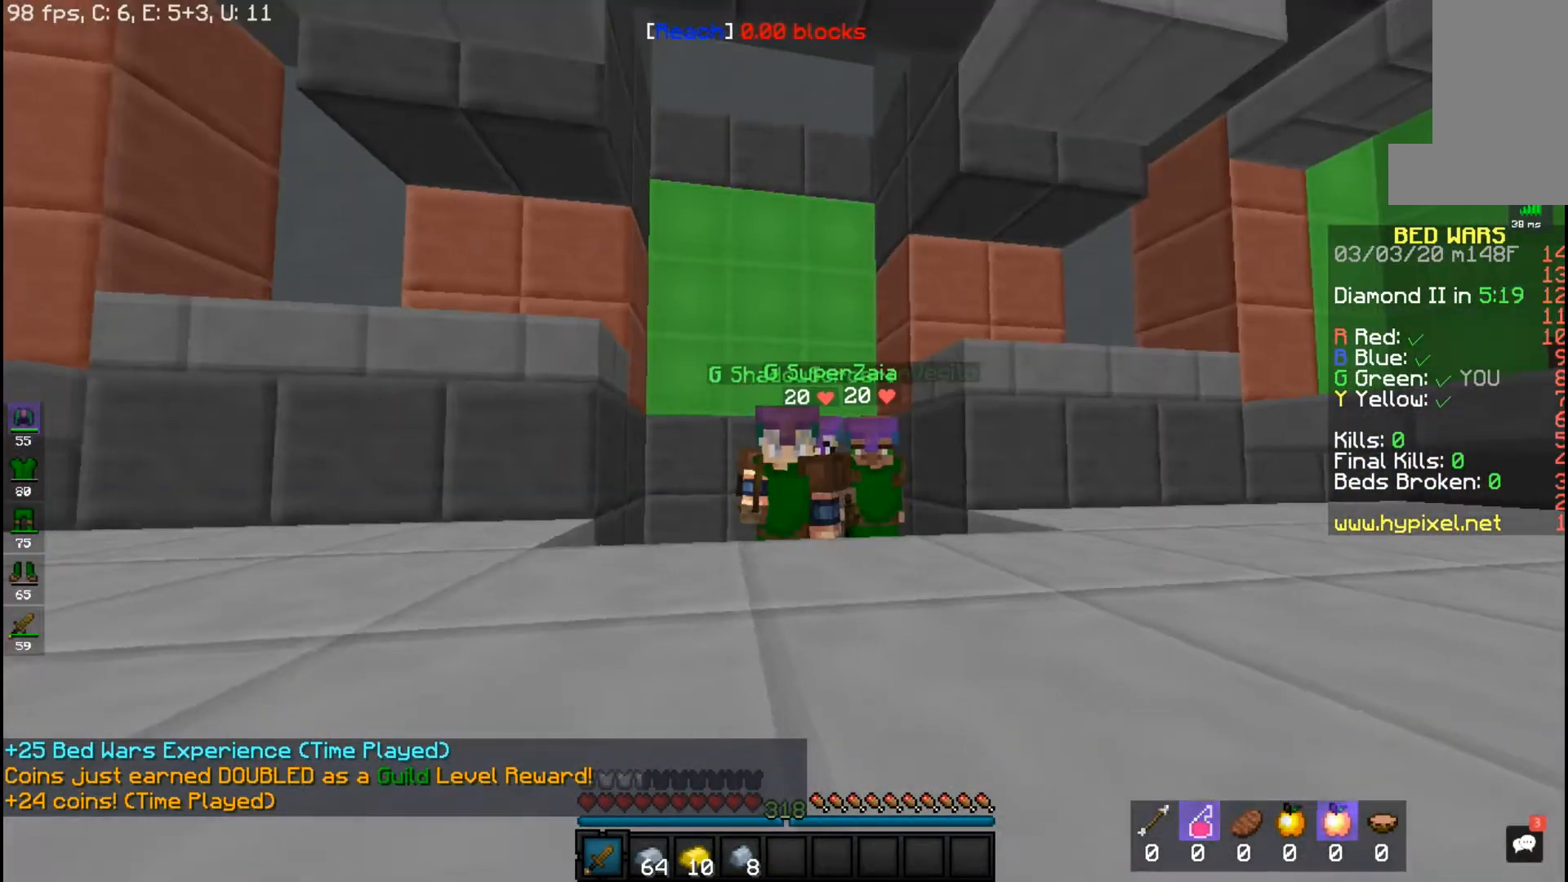
{"keys": [], "mouse": ["left", "right"], "events": []}
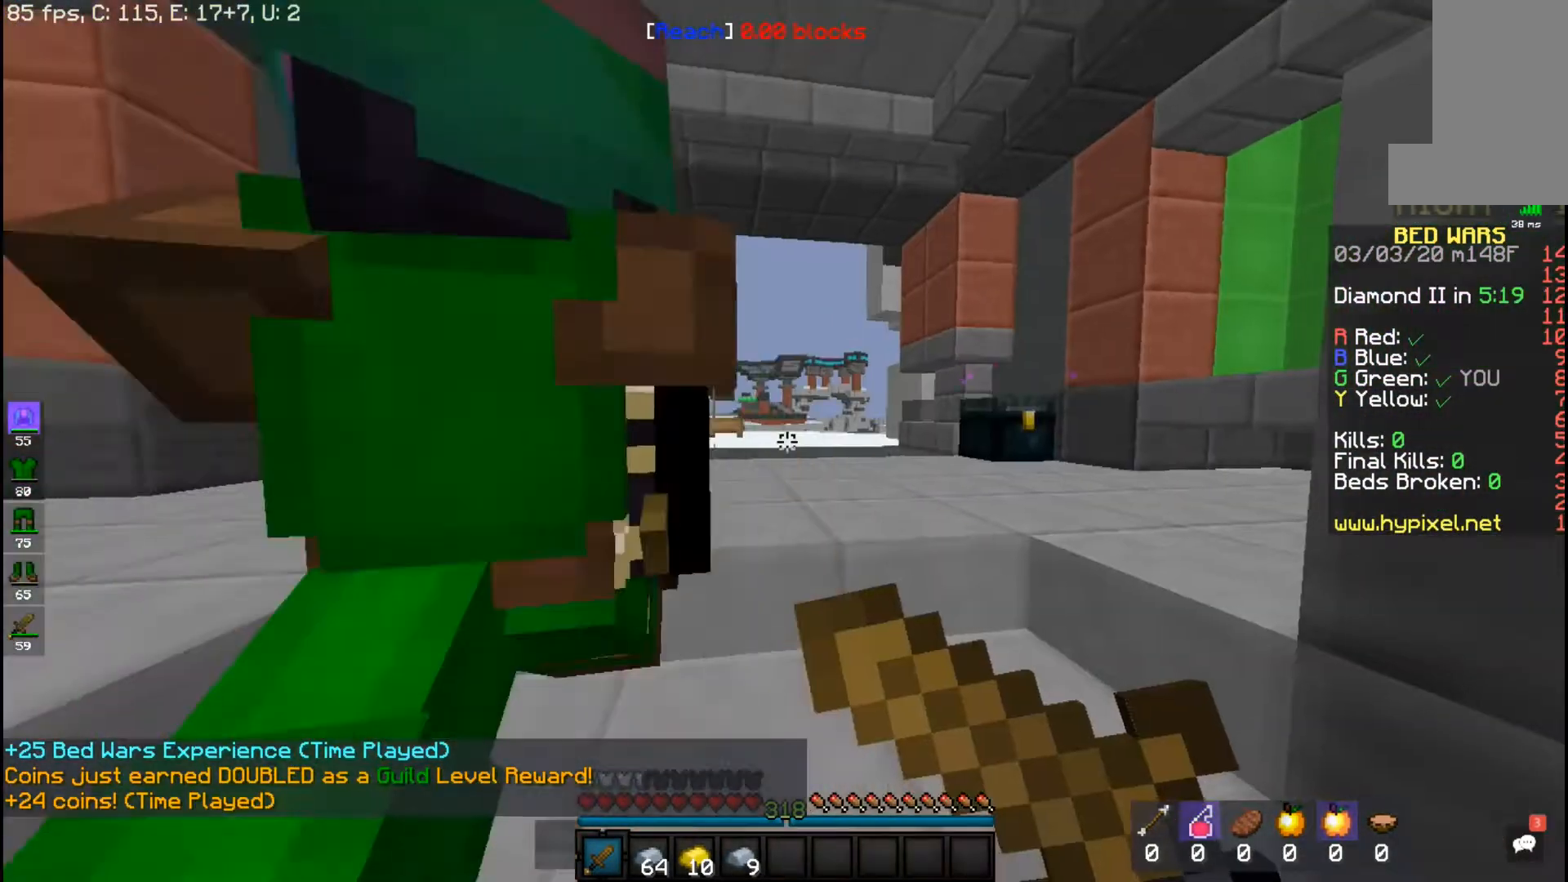
{"keys": [], "mouse": ["left", "right"], "events": []}
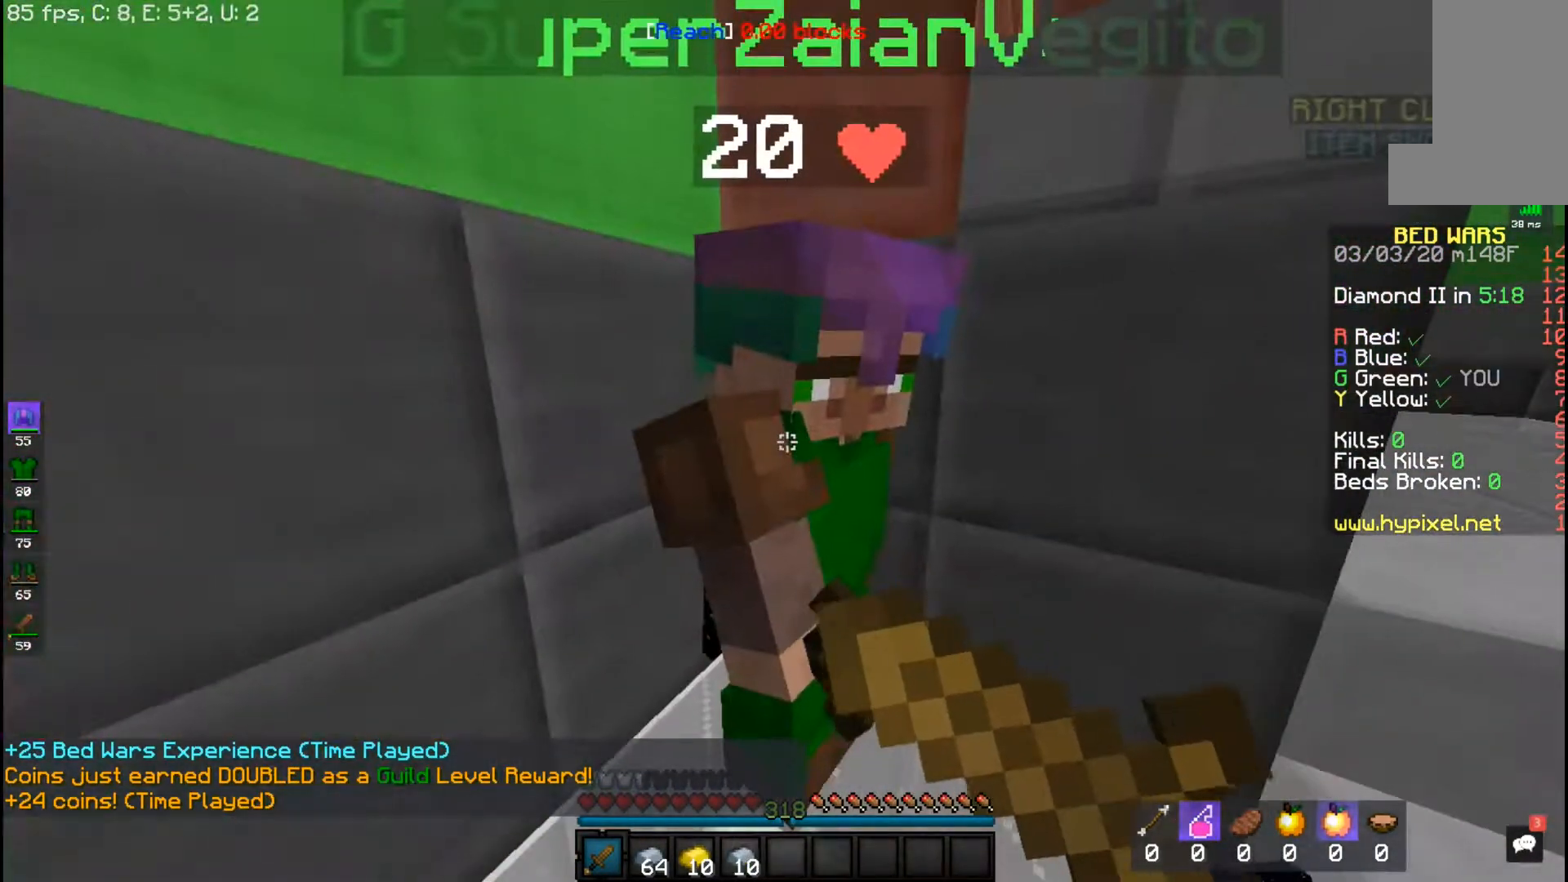
{"keys": [], "mouse": ["left", "right"], "events": []}
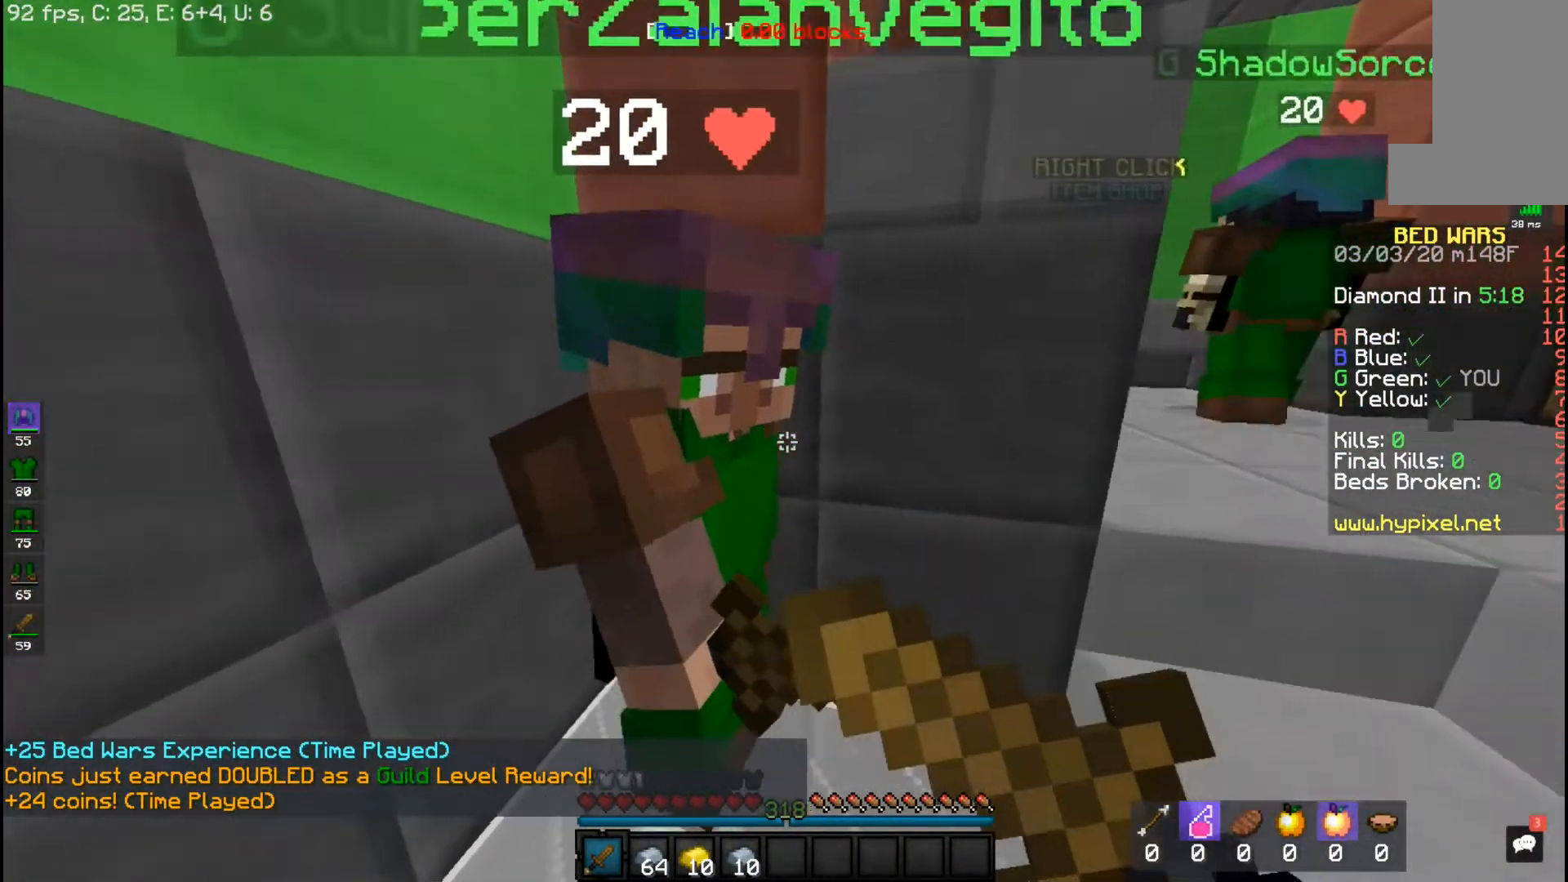
{"keys": [], "mouse": [], "events": [[83, "mouse_right", "up"], [183, "mouse_left", "up"]]}
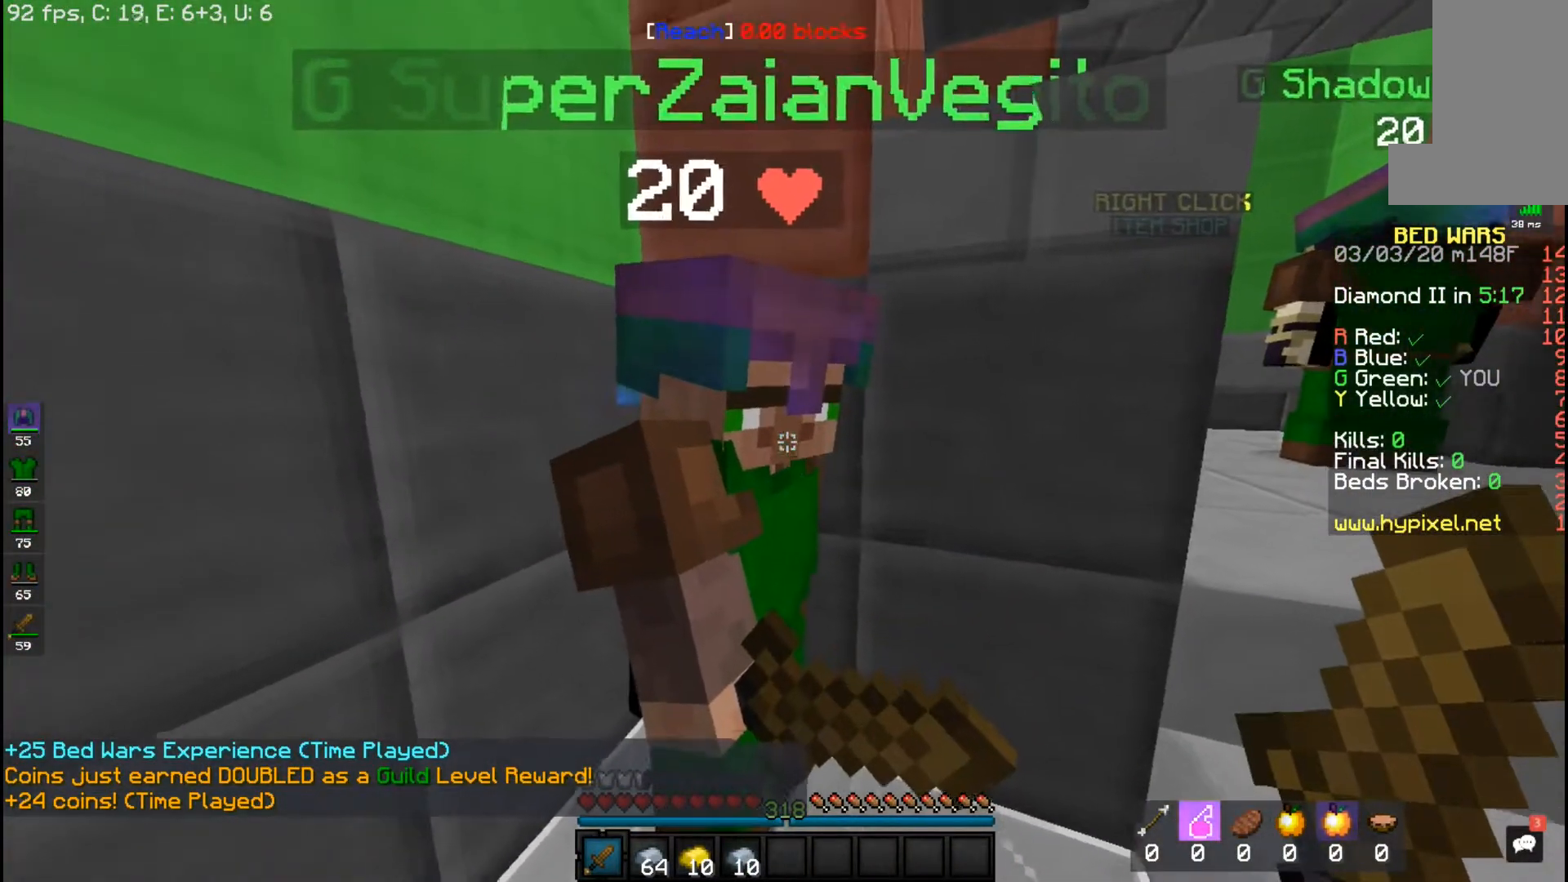
{"keys": [], "mouse": [], "events": []}